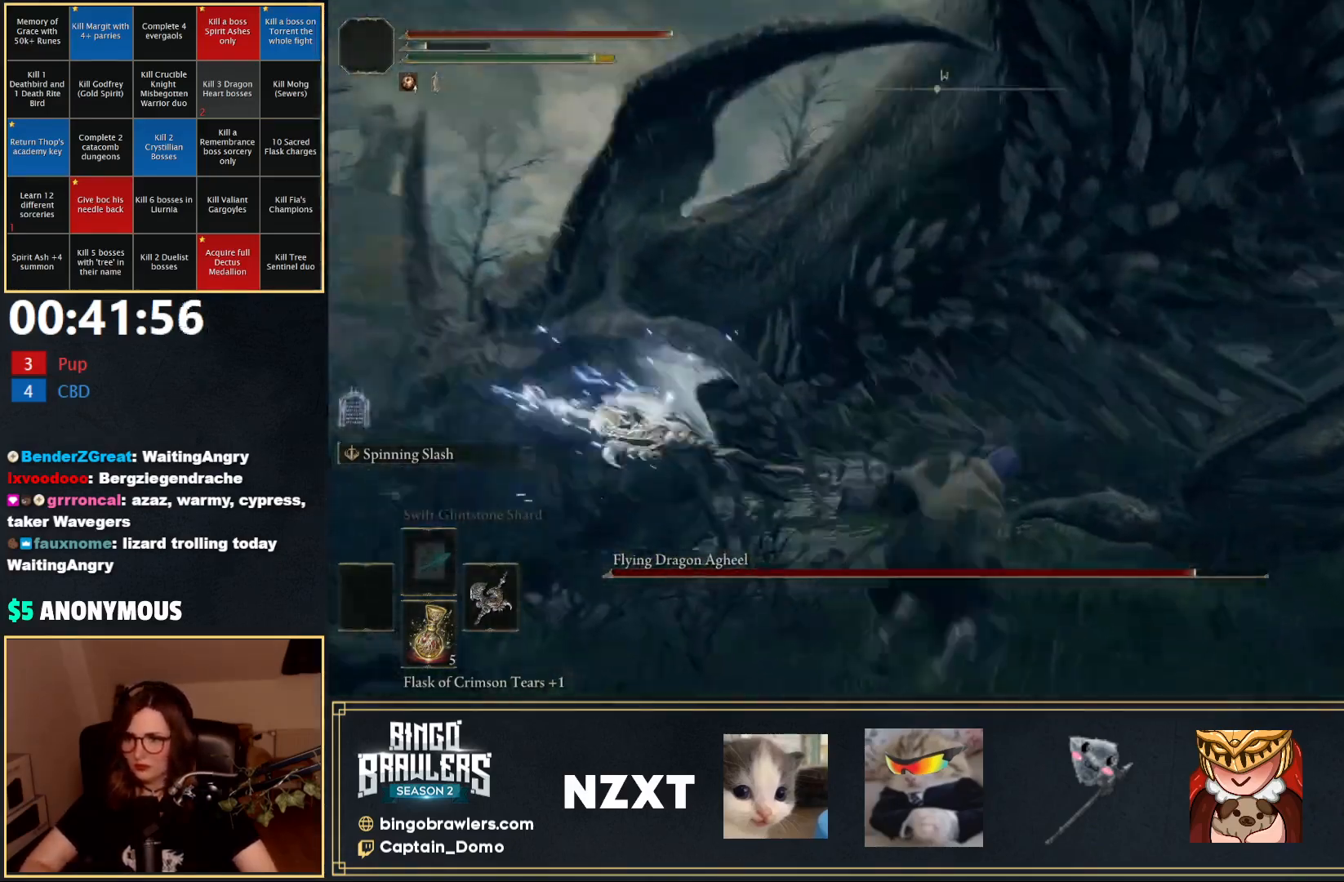
Gameplay with a controller (Xbox layout); each line is a JSON object with the inputs held at the frame after it. "events" lists button and stick changes between this image and that frame as [ms after this image, input, new state], when the widget could be followed in between.
{"buttons": [], "left_stick": "center", "right_stick": "up-left", "events": [[200, "left_stick", "center"], [467, "right_stick", "up-left"]]}
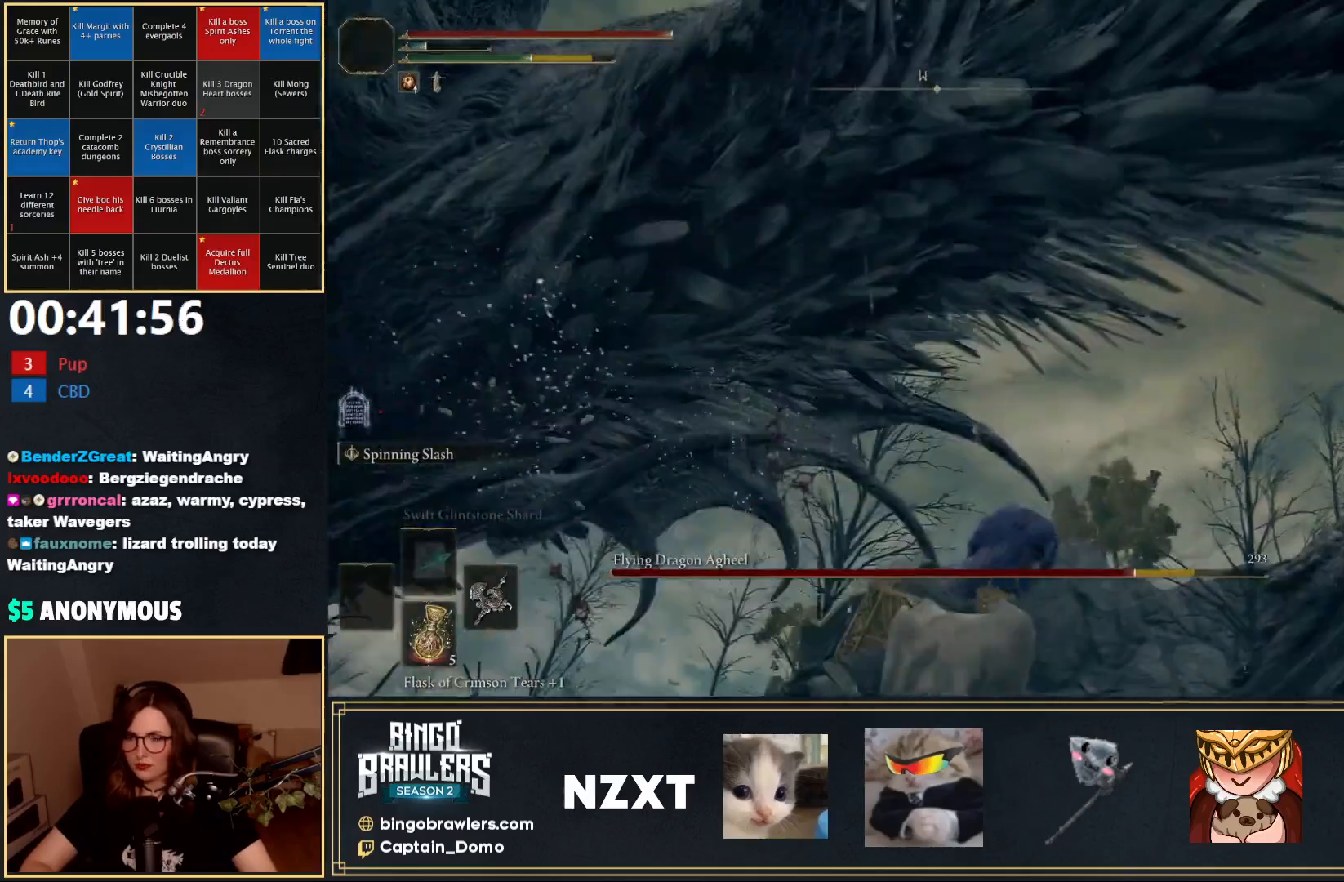
{"buttons": [], "left_stick": "up", "right_stick": "up-left", "events": [[367, "R1", "down"], [383, "left_stick", "up-left"], [433, "left_stick", "up"], [450, "R1", "up"]]}
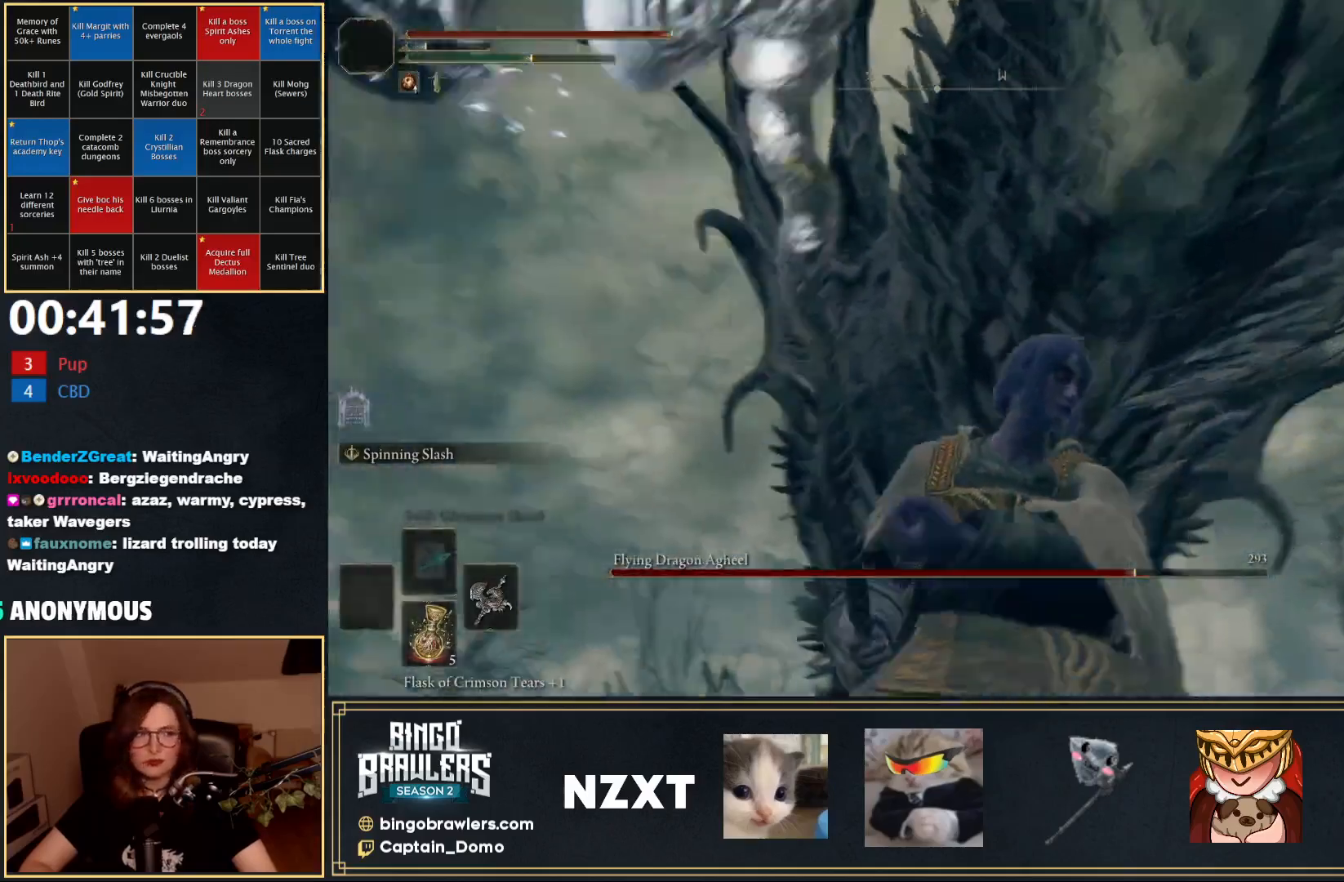
{"buttons": [], "left_stick": "center", "right_stick": "center", "events": [[50, "right_stick", "center"], [417, "left_stick", "center"]]}
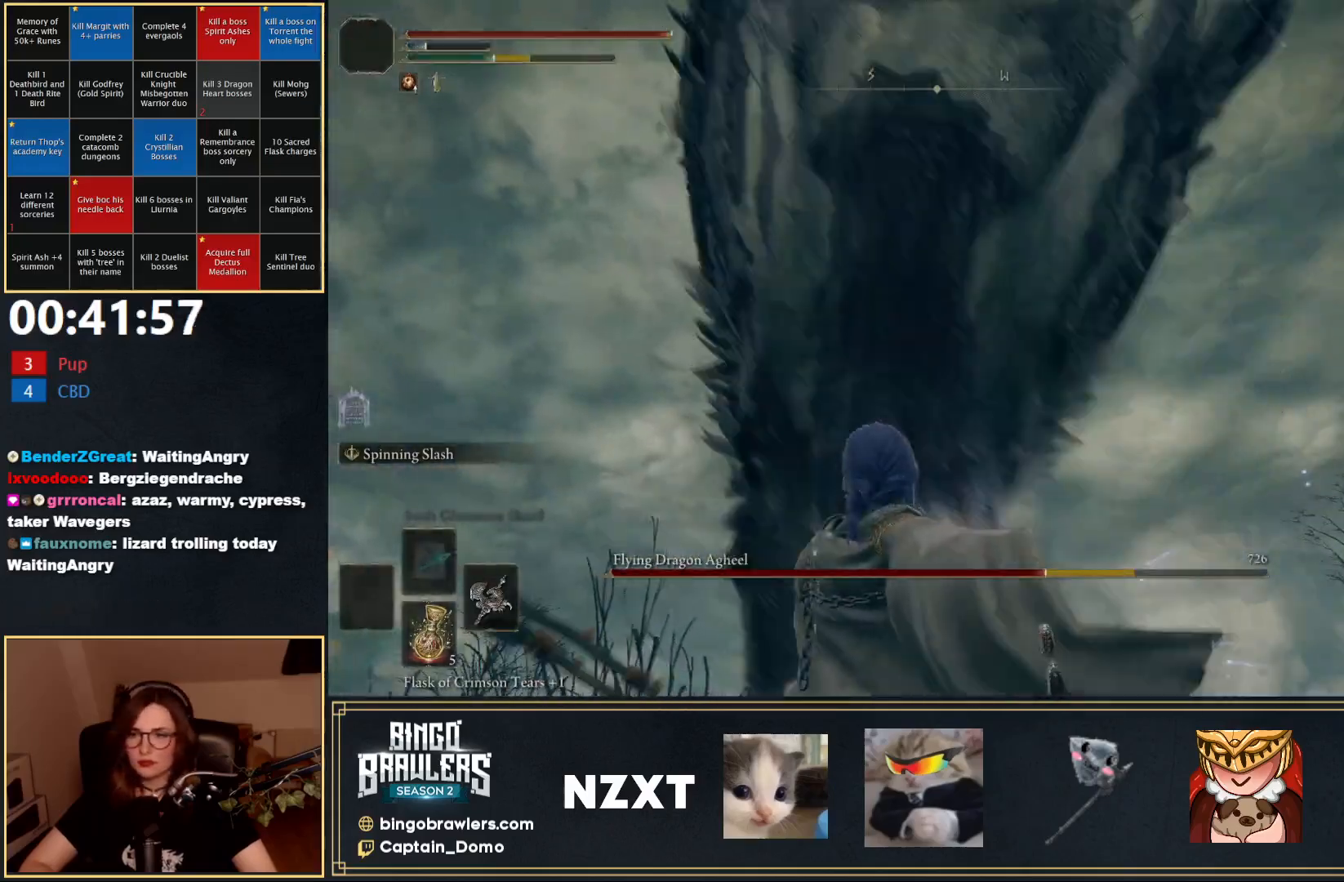
{"buttons": [], "left_stick": "right", "right_stick": "center", "events": [[217, "right_stick", "left"], [450, "left_stick", "right"], [450, "right_stick", "center"]]}
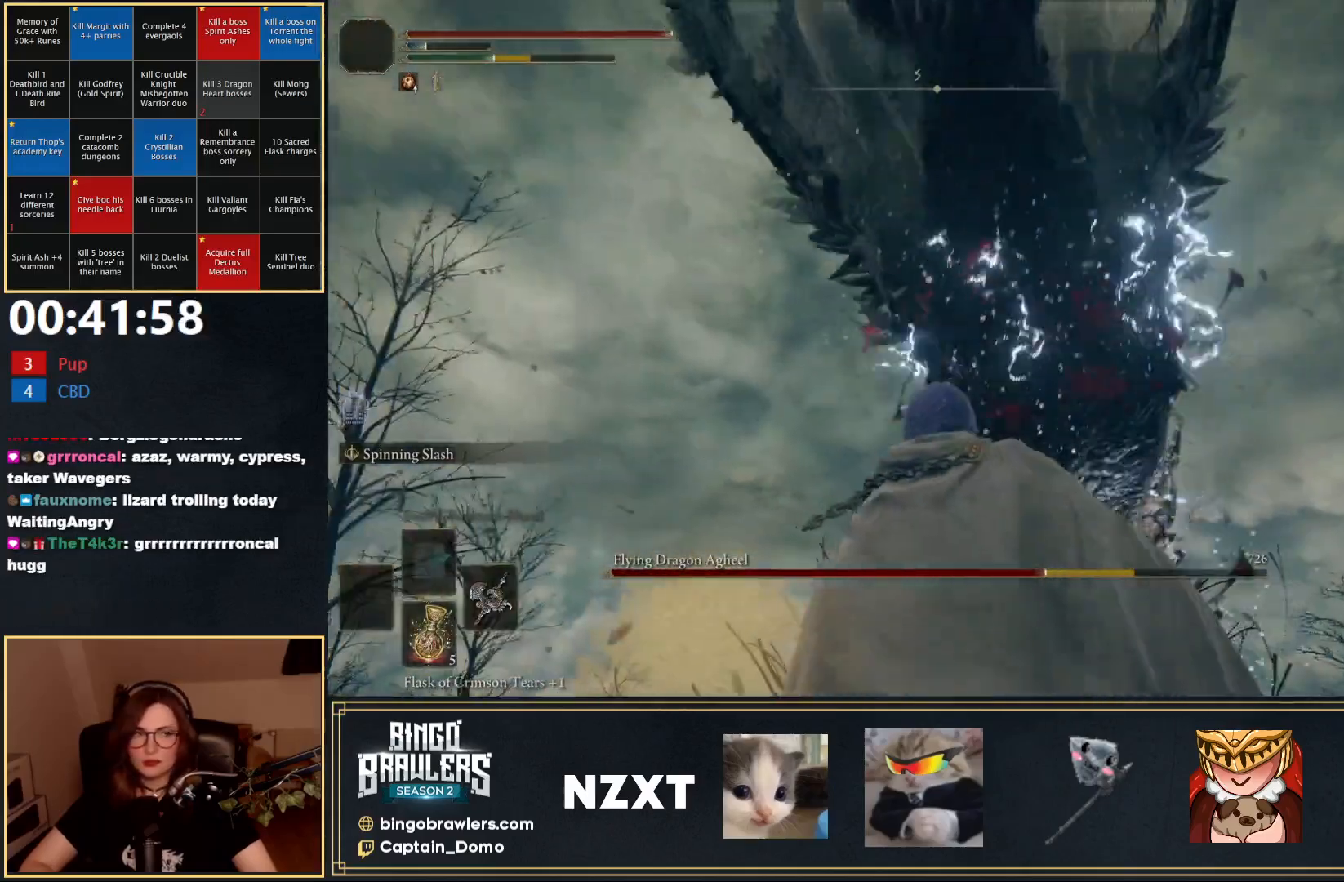
{"buttons": [], "left_stick": "down-right", "right_stick": "down-left", "events": [[83, "right_stick", "left"], [133, "left_stick", "down-right"], [183, "right_stick", "down-left"], [317, "right_stick", "center"], [483, "right_stick", "down-left"]]}
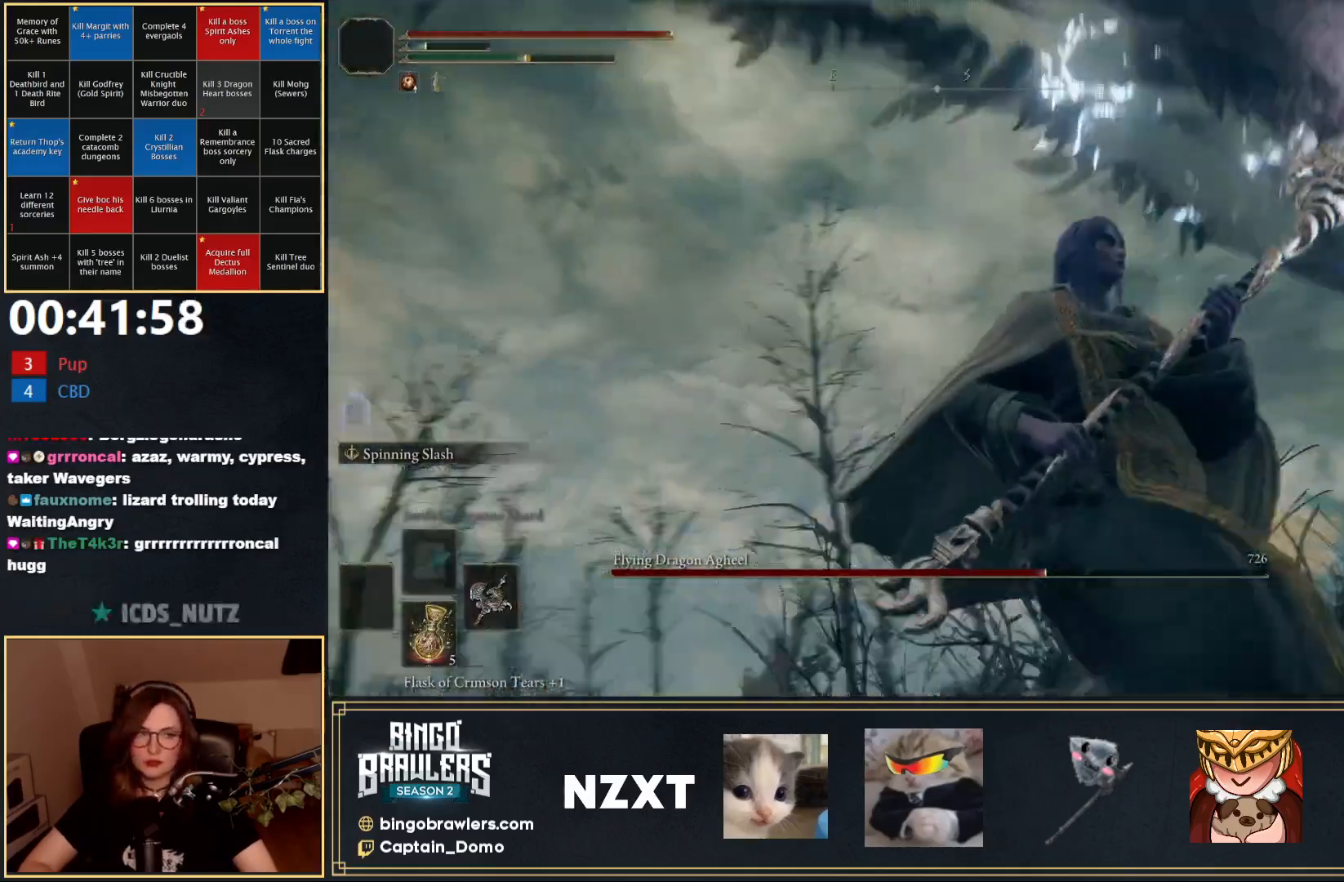
{"buttons": [], "left_stick": "down-right", "right_stick": "left", "events": [[217, "right_stick", "center"], [383, "right_stick", "left"]]}
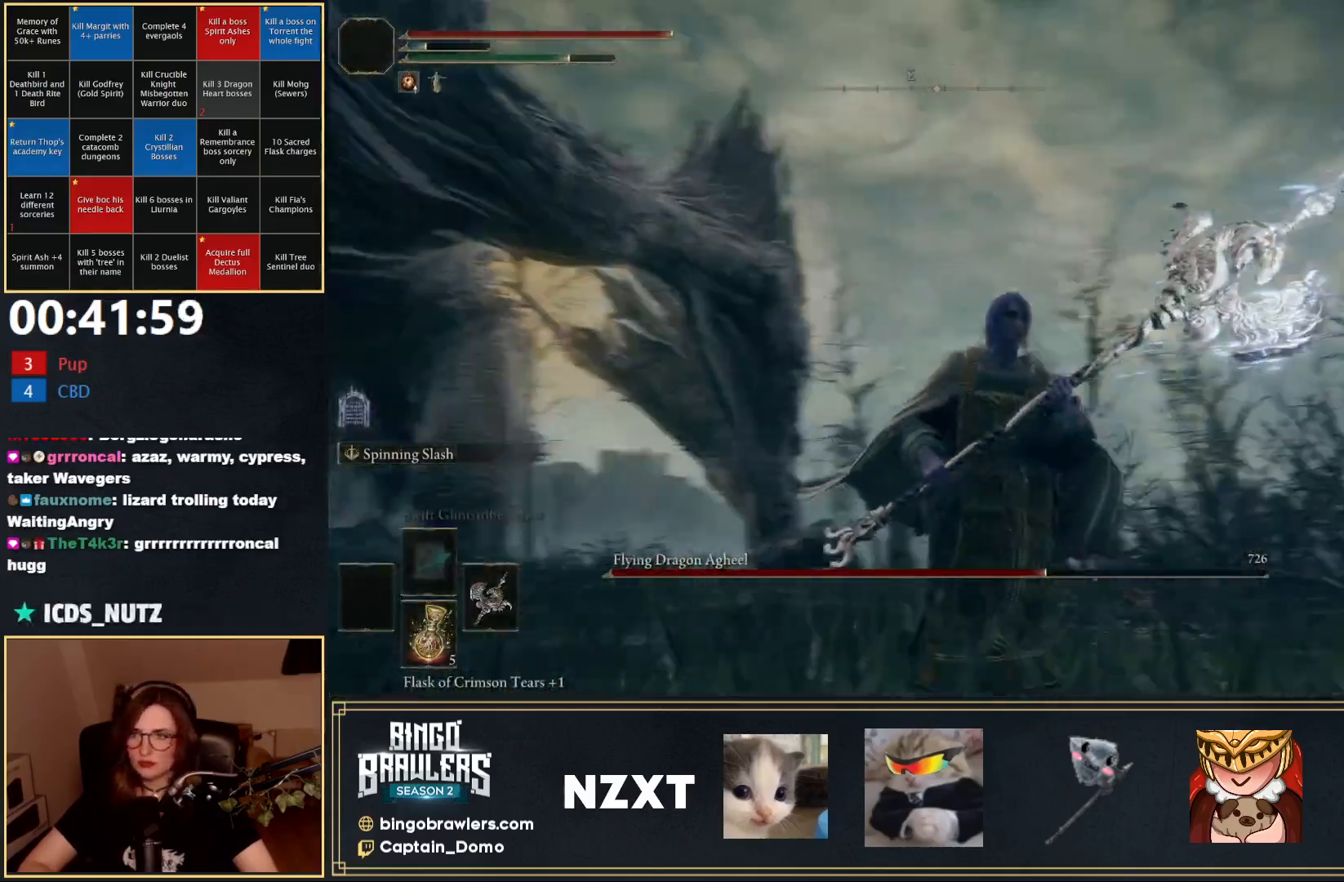
{"buttons": ["B"], "left_stick": "down-left", "right_stick": "down", "events": [[217, "right_stick", "center"], [500, "B", "down"], [500, "left_stick", "down-left"], [500, "right_stick", "down"]]}
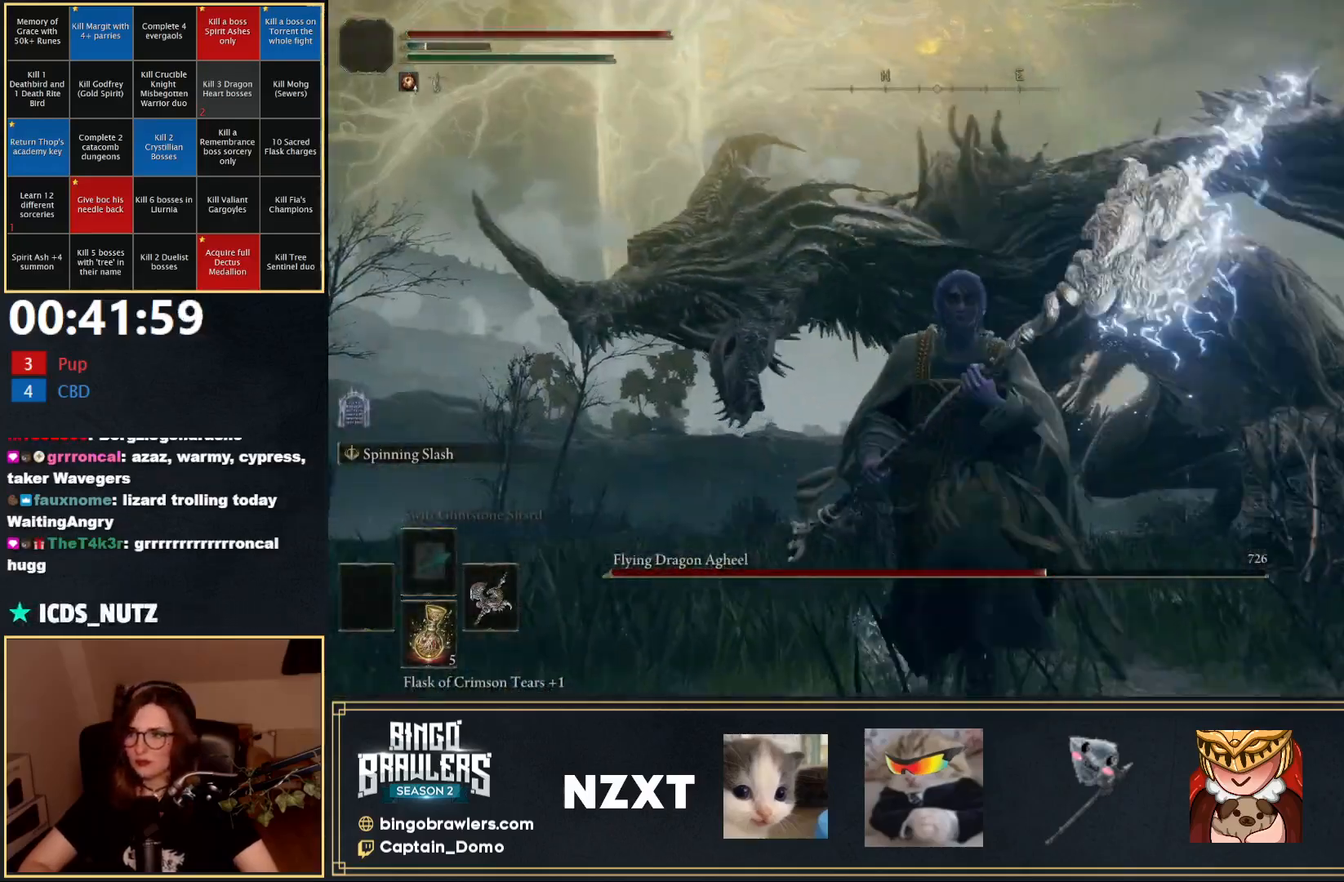
{"buttons": ["B"], "left_stick": "left", "right_stick": "center", "events": [[150, "left_stick", "left"], [150, "right_stick", "center"]]}
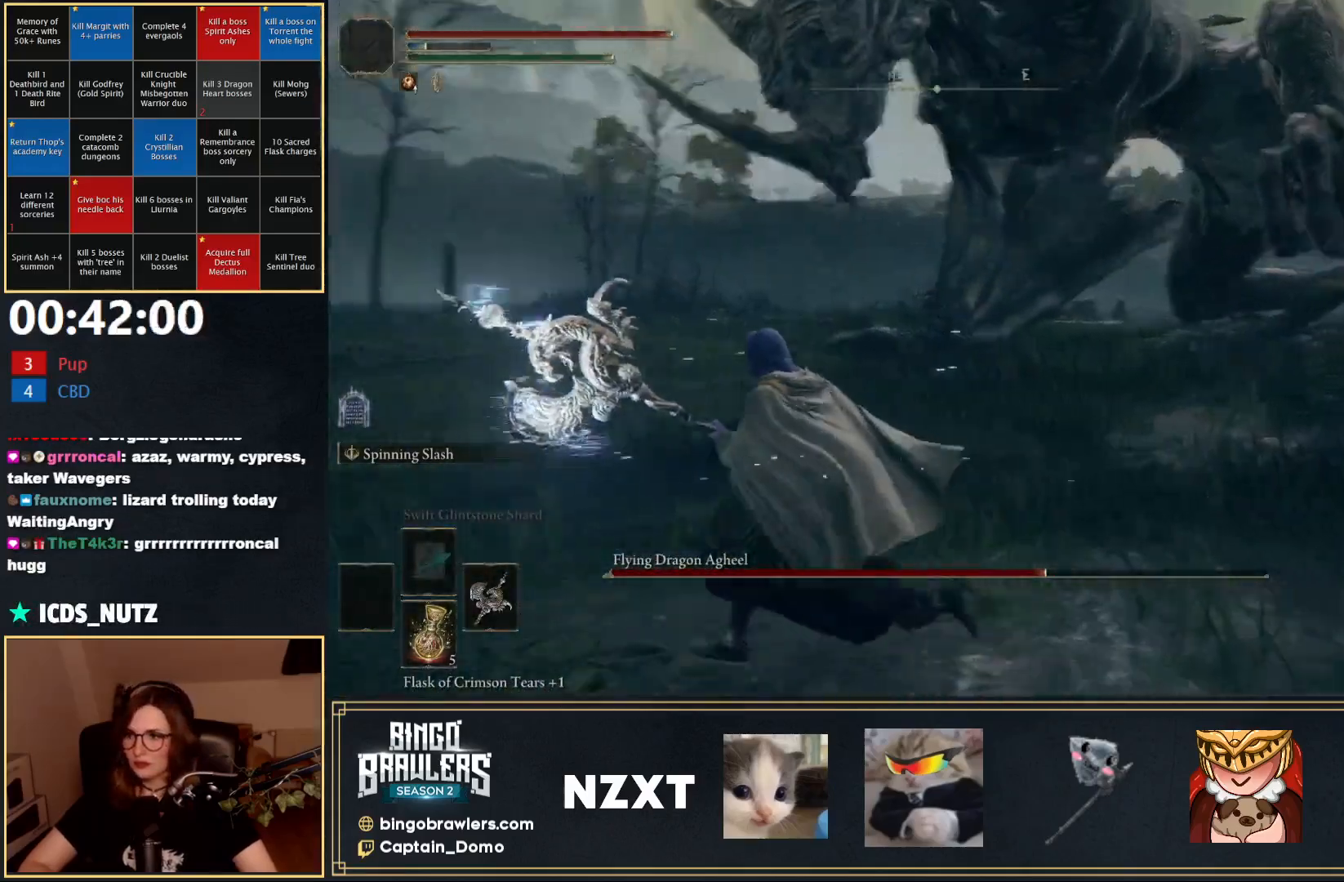
{"buttons": ["B"], "left_stick": "left", "right_stick": "center", "events": []}
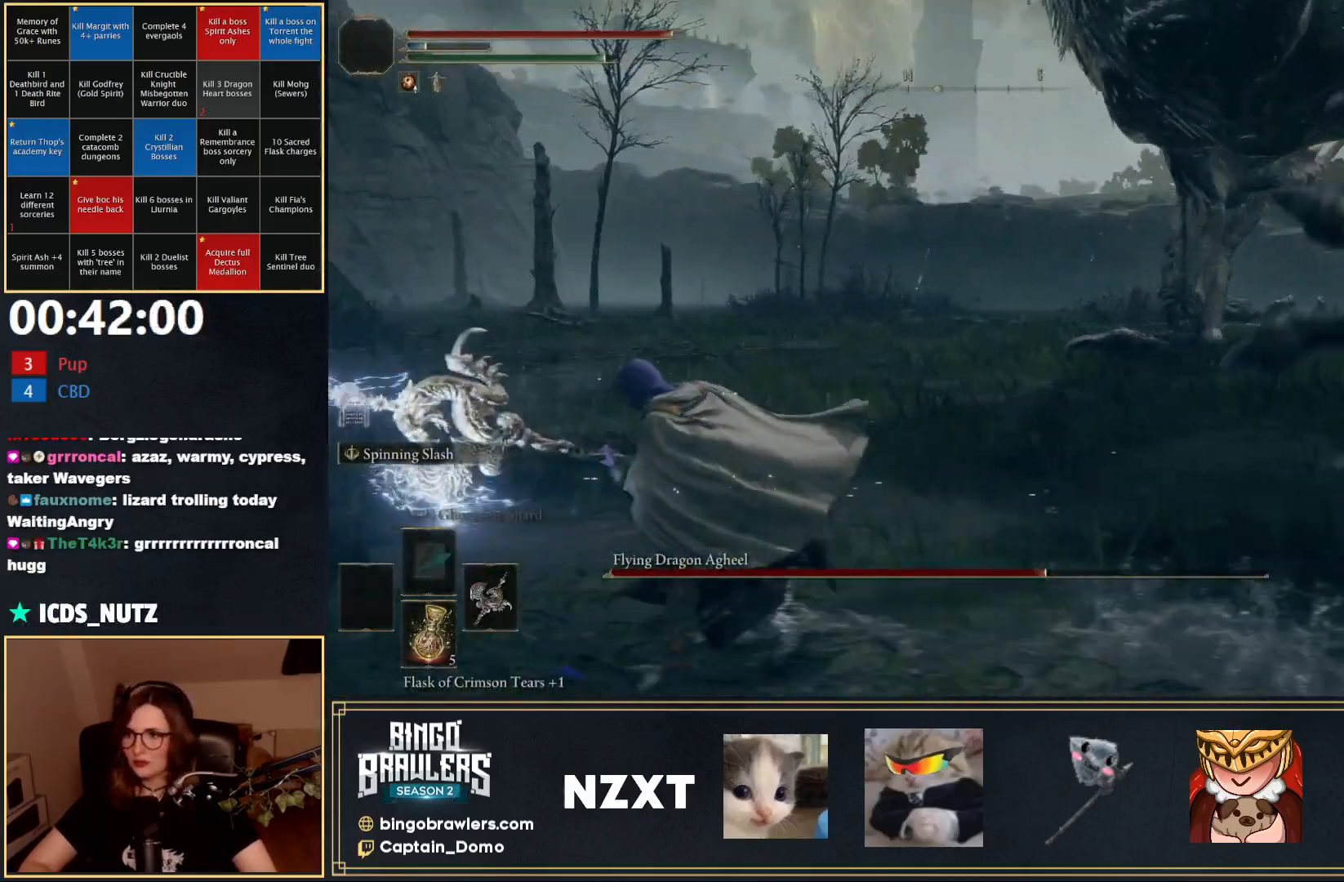
{"buttons": ["B"], "left_stick": "up", "right_stick": "center", "events": [[183, "A", "down"], [200, "left_stick", "up-left"], [300, "A", "up"], [333, "R2", "down"], [400, "left_stick", "up"], [467, "R2", "up"]]}
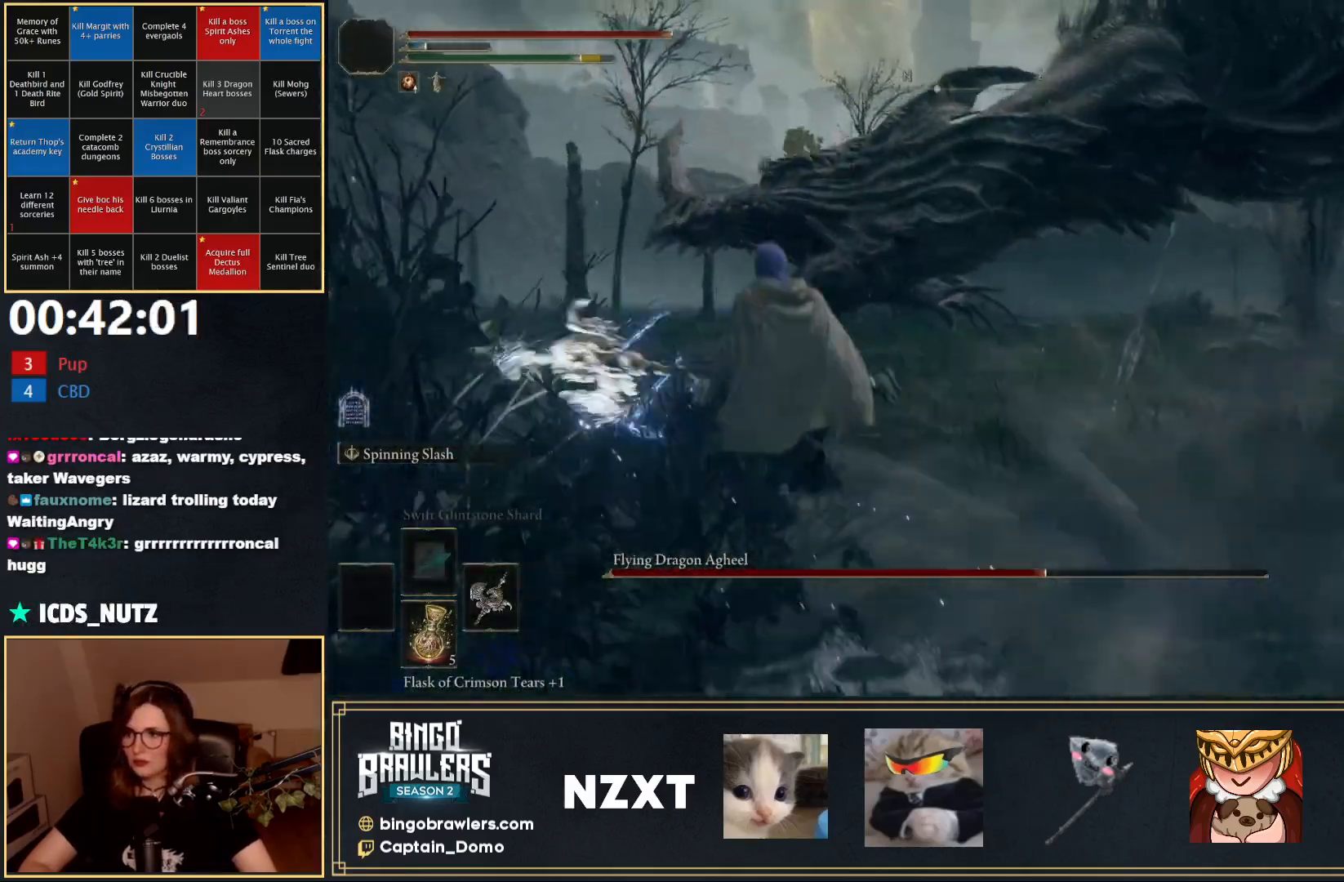
{"buttons": ["B"], "left_stick": "up", "right_stick": "center", "events": []}
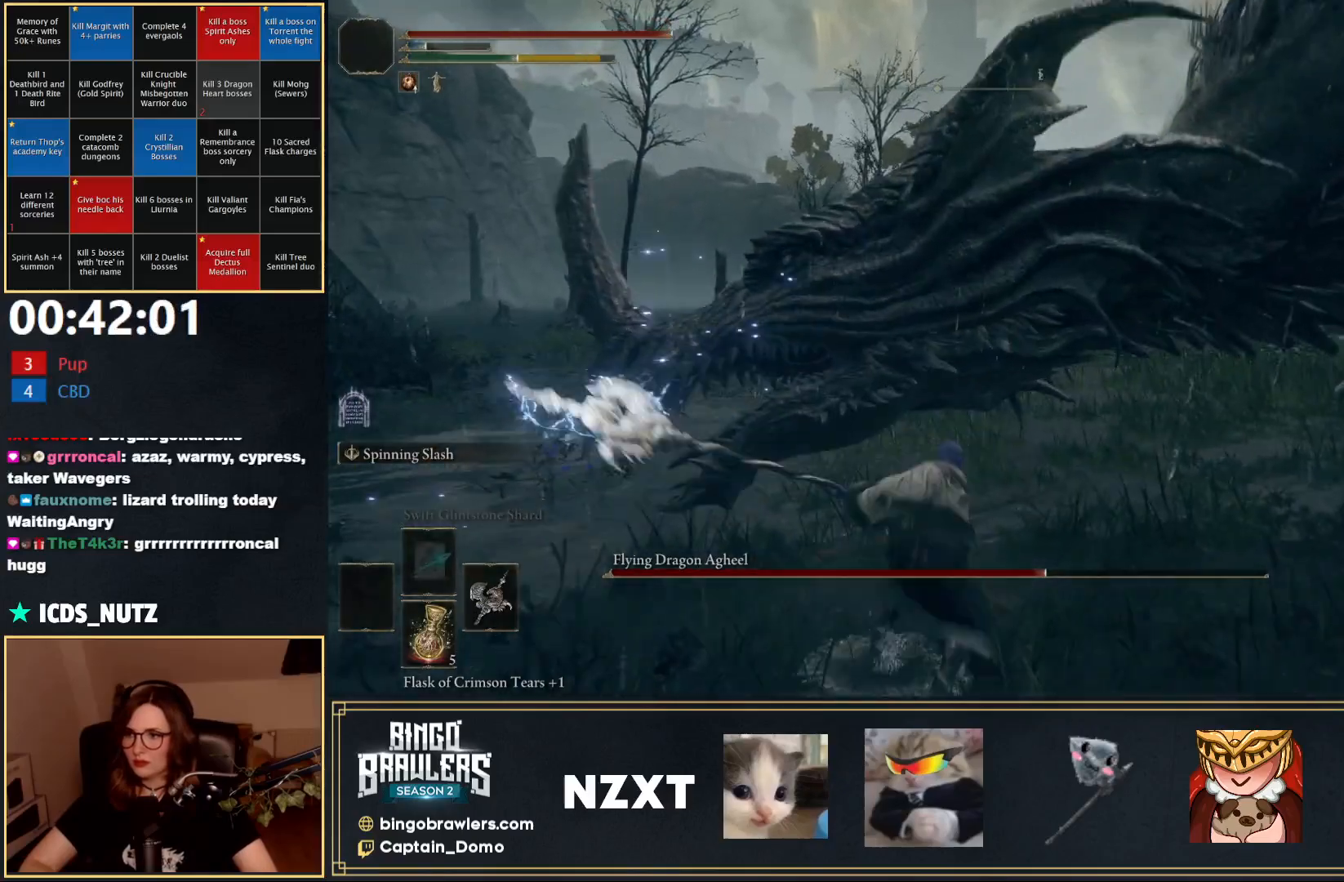
{"buttons": [], "left_stick": "center", "right_stick": "up", "events": [[33, "B", "up"], [217, "right_stick", "up"], [433, "left_stick", "center"]]}
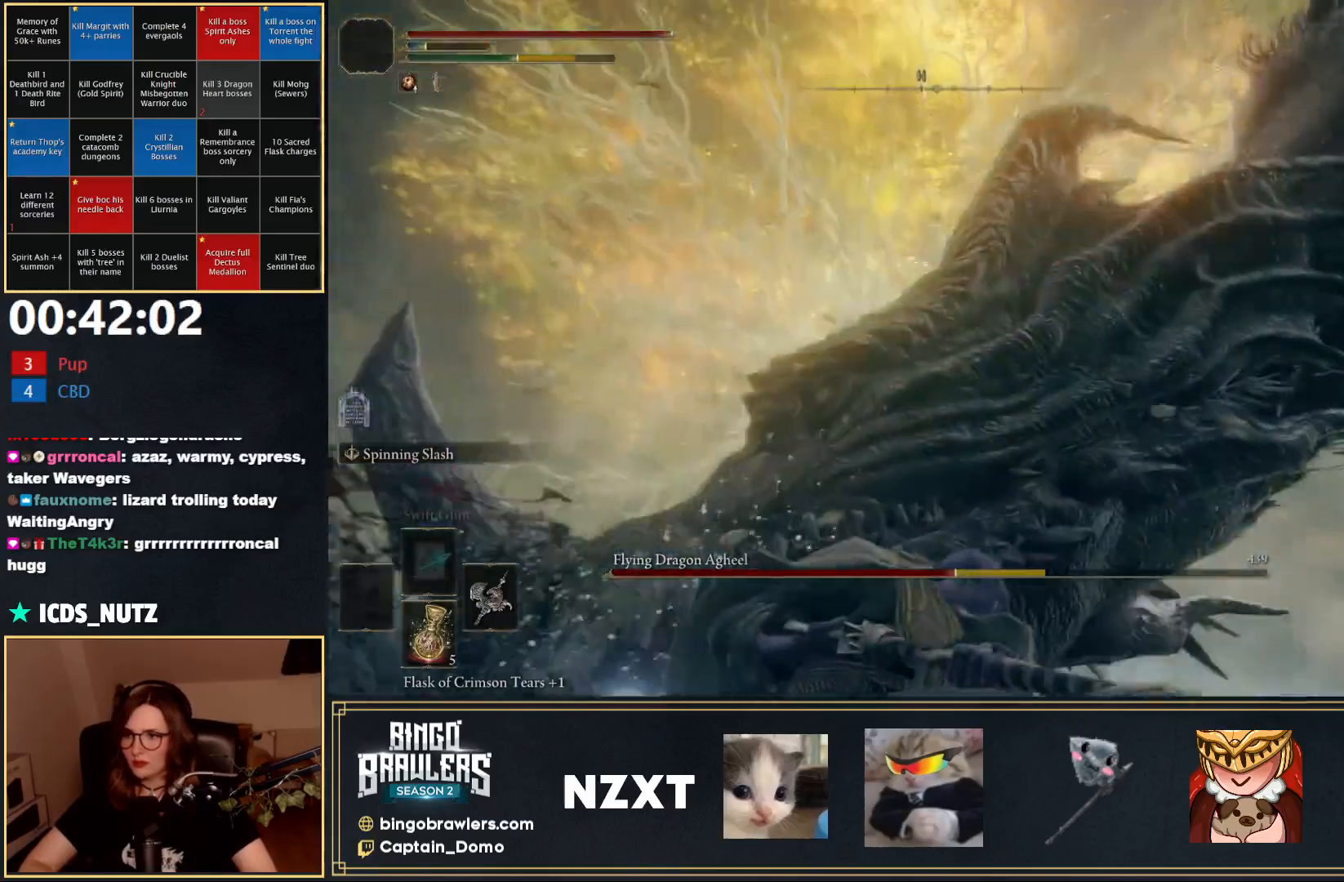
{"buttons": [], "left_stick": "center", "right_stick": "center", "events": [[150, "R1", "down"], [233, "R1", "up"], [250, "right_stick", "center"]]}
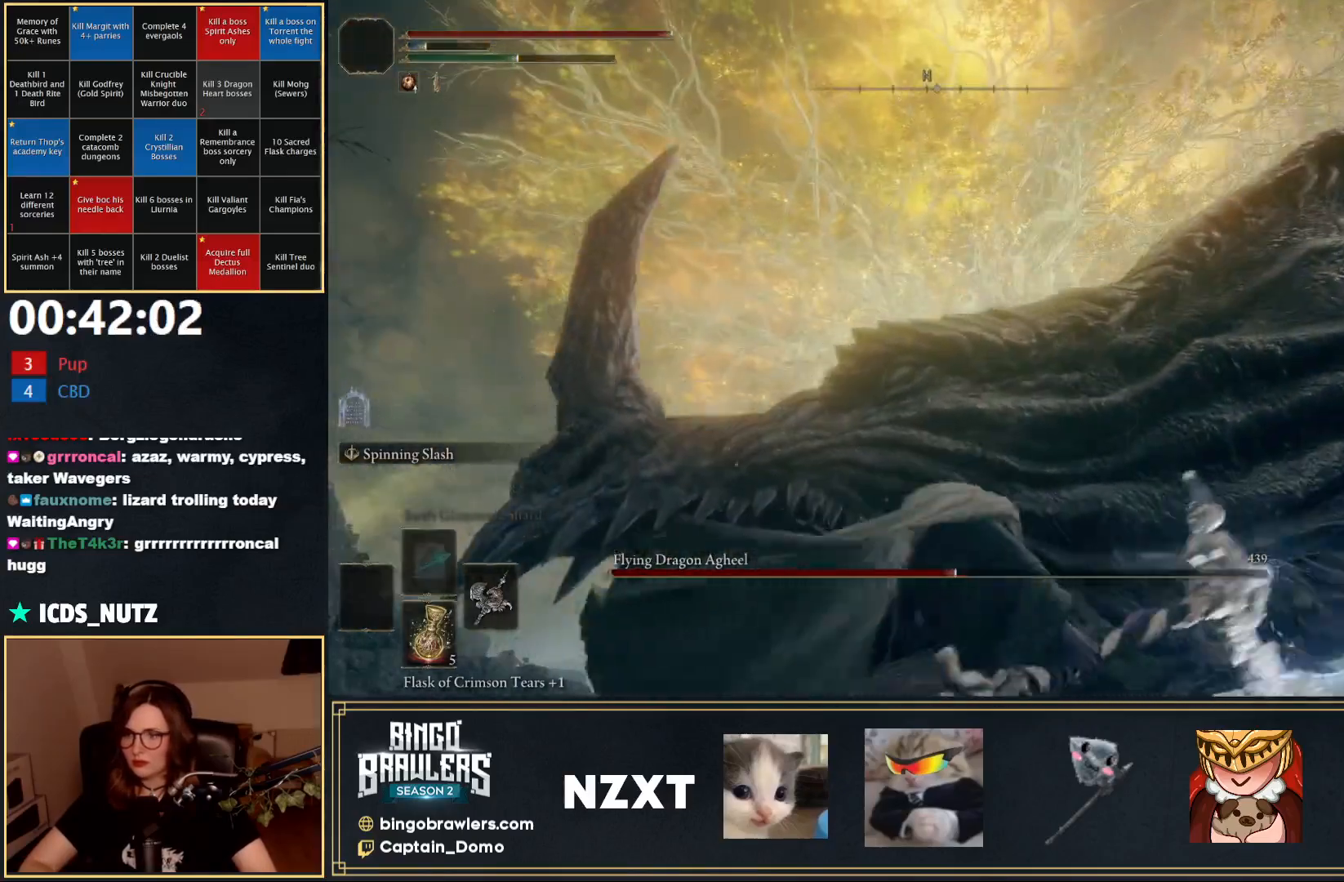
{"buttons": ["R1"], "left_stick": "center", "right_stick": "center", "events": [[467, "R1", "down"]]}
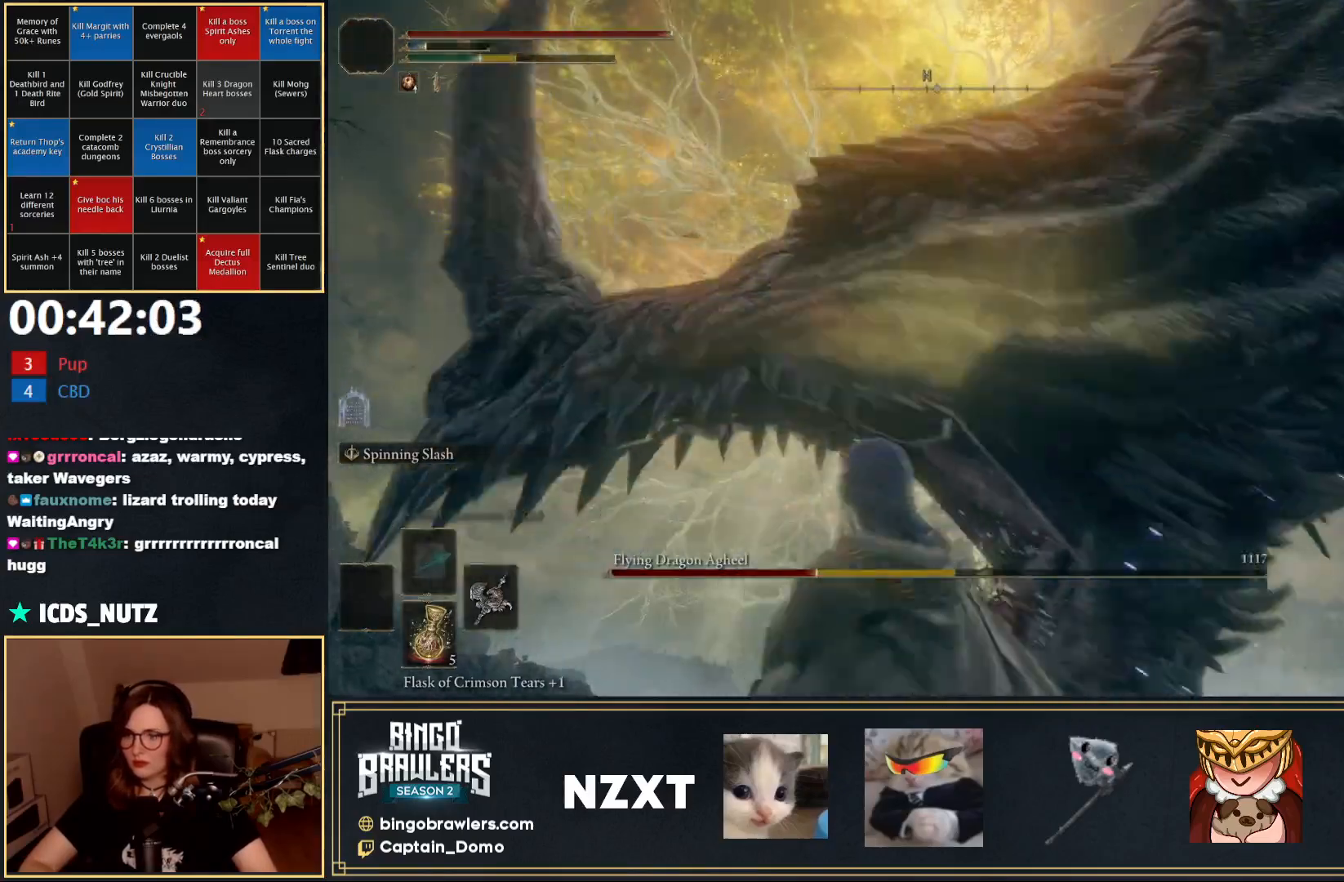
{"buttons": [], "left_stick": "center", "right_stick": "up-left", "events": [[67, "R1", "up"], [500, "right_stick", "up-left"]]}
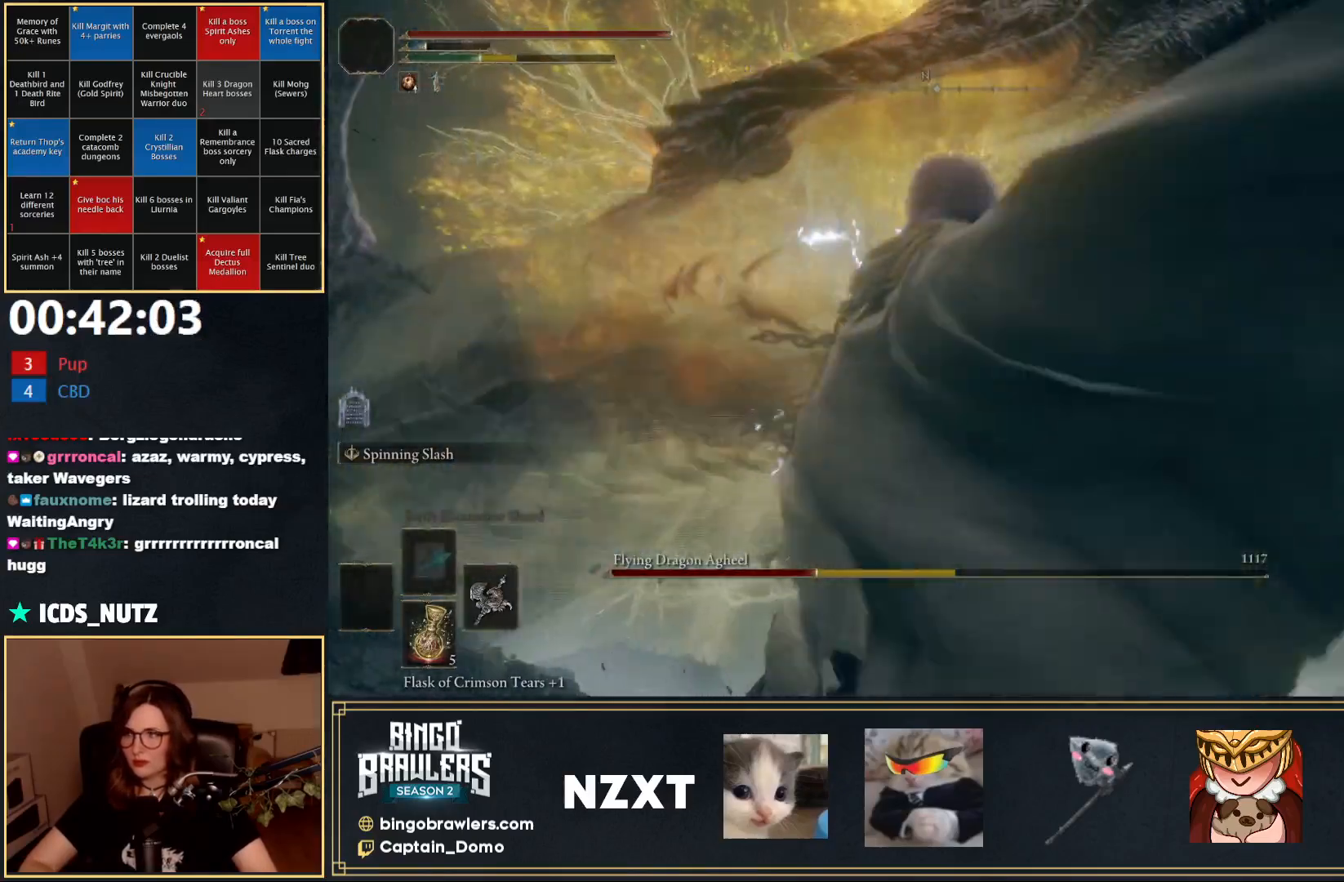
{"buttons": [], "left_stick": "center", "right_stick": "center", "events": [[317, "right_stick", "center"]]}
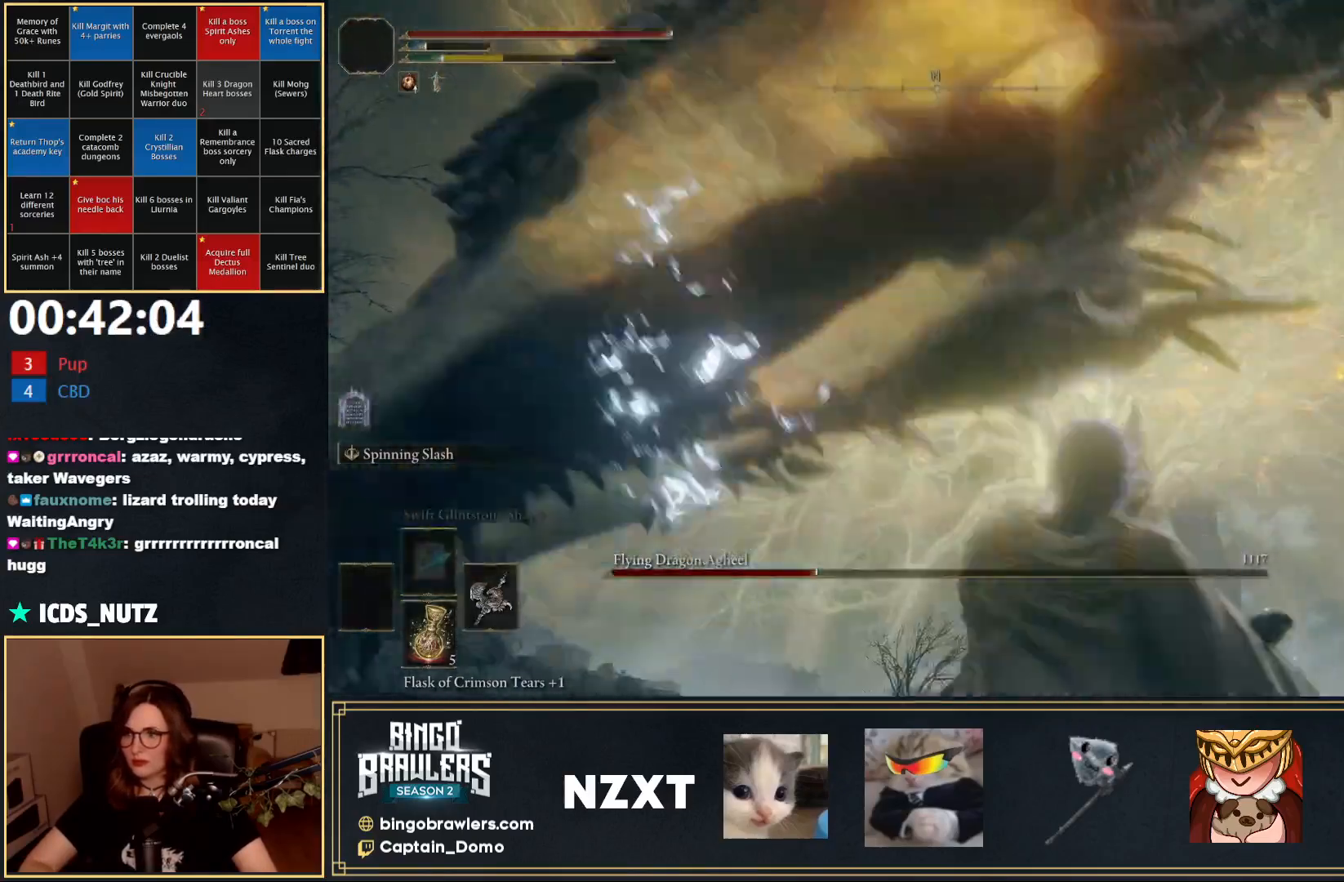
{"buttons": [], "left_stick": "left", "right_stick": "left", "events": [[83, "left_stick", "down-left"], [283, "right_stick", "left"], [467, "left_stick", "left"]]}
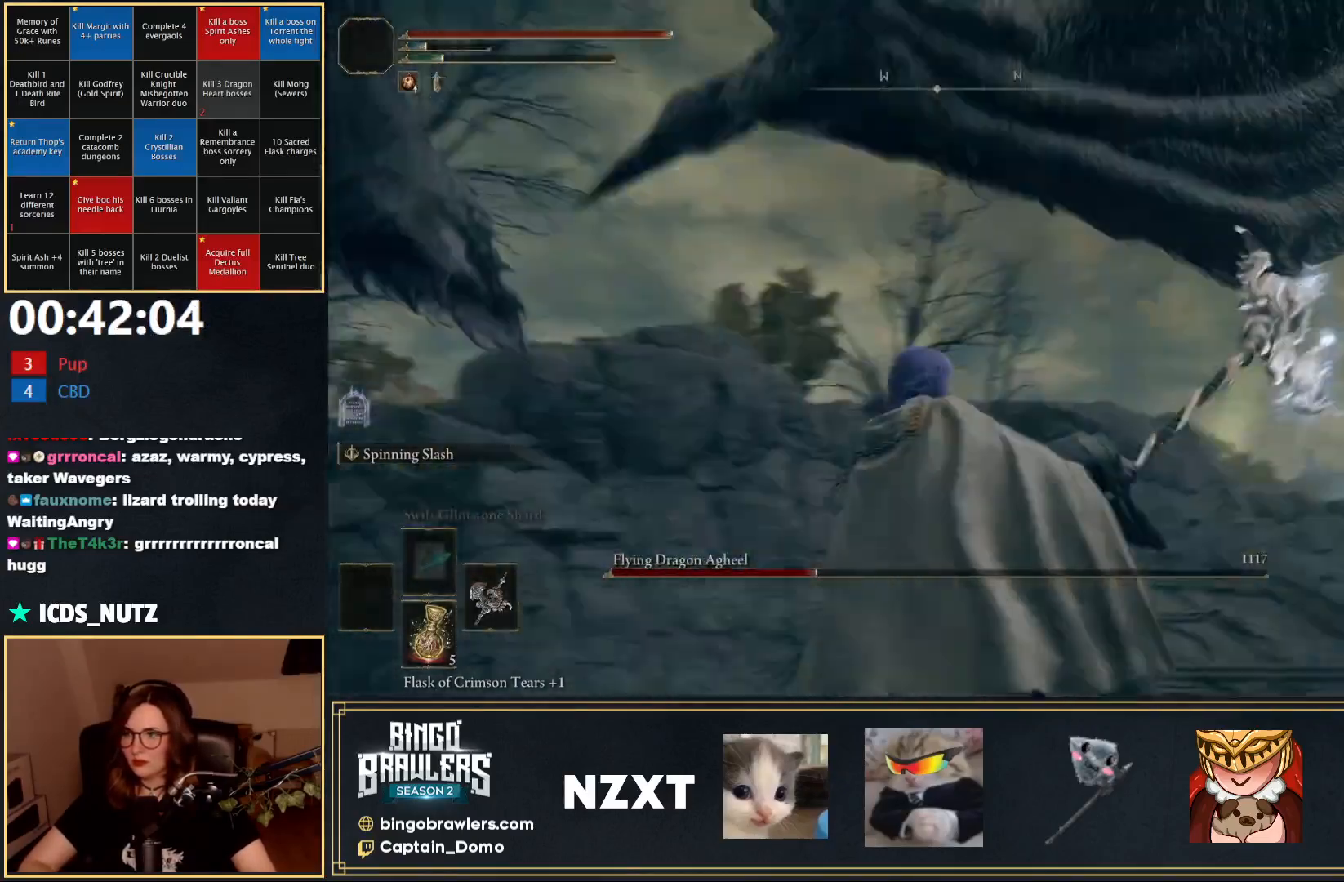
{"buttons": [], "left_stick": "up-right", "right_stick": "left", "events": [[17, "left_stick", "up-left"], [100, "left_stick", "up"], [217, "right_stick", "center"], [300, "left_stick", "up-right"], [367, "right_stick", "left"]]}
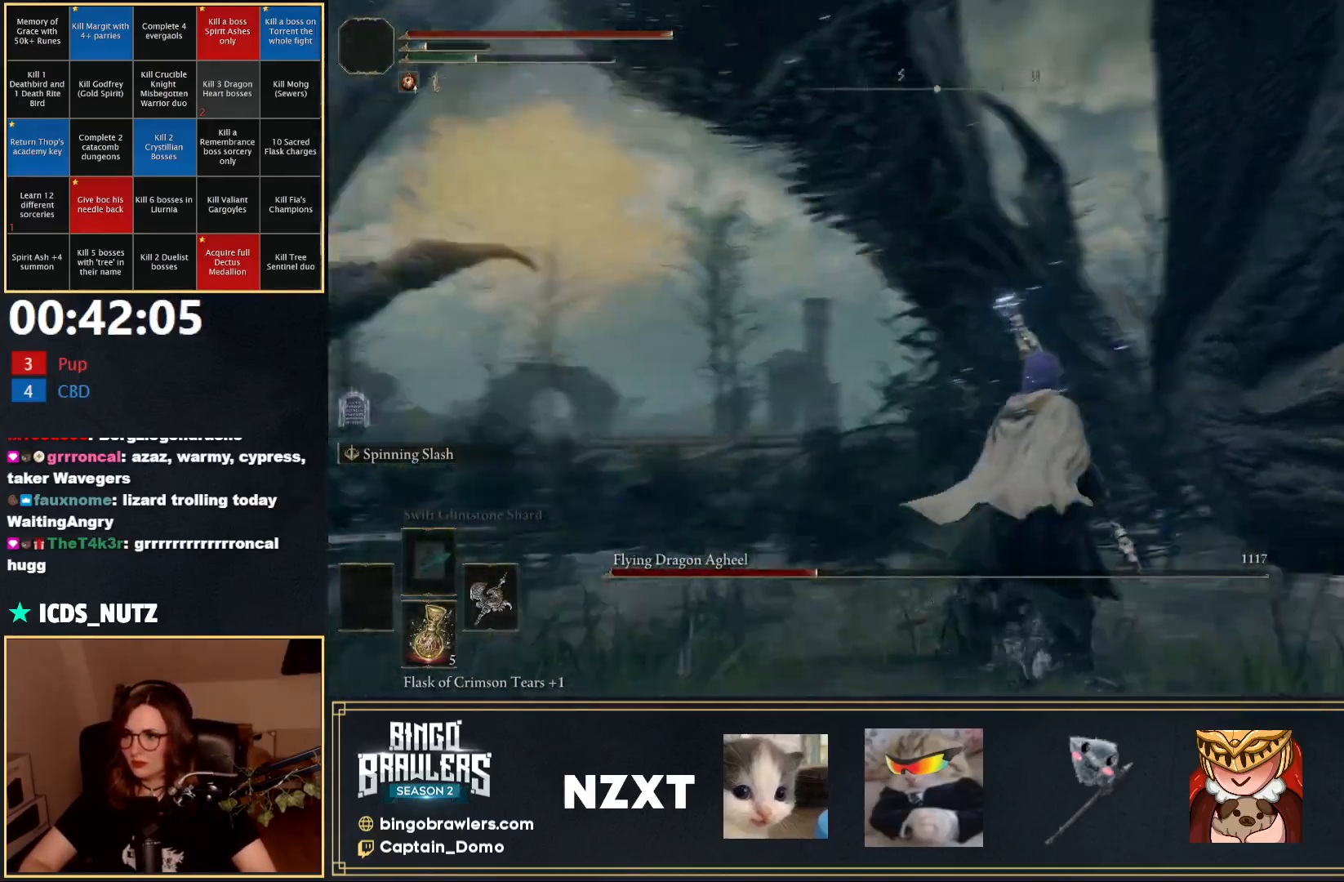
{"buttons": ["B"], "left_stick": "up-right", "right_stick": "left", "events": [[117, "B", "down"], [183, "right_stick", "center"], [300, "left_stick", "right"], [367, "right_stick", "left"], [483, "left_stick", "up-right"]]}
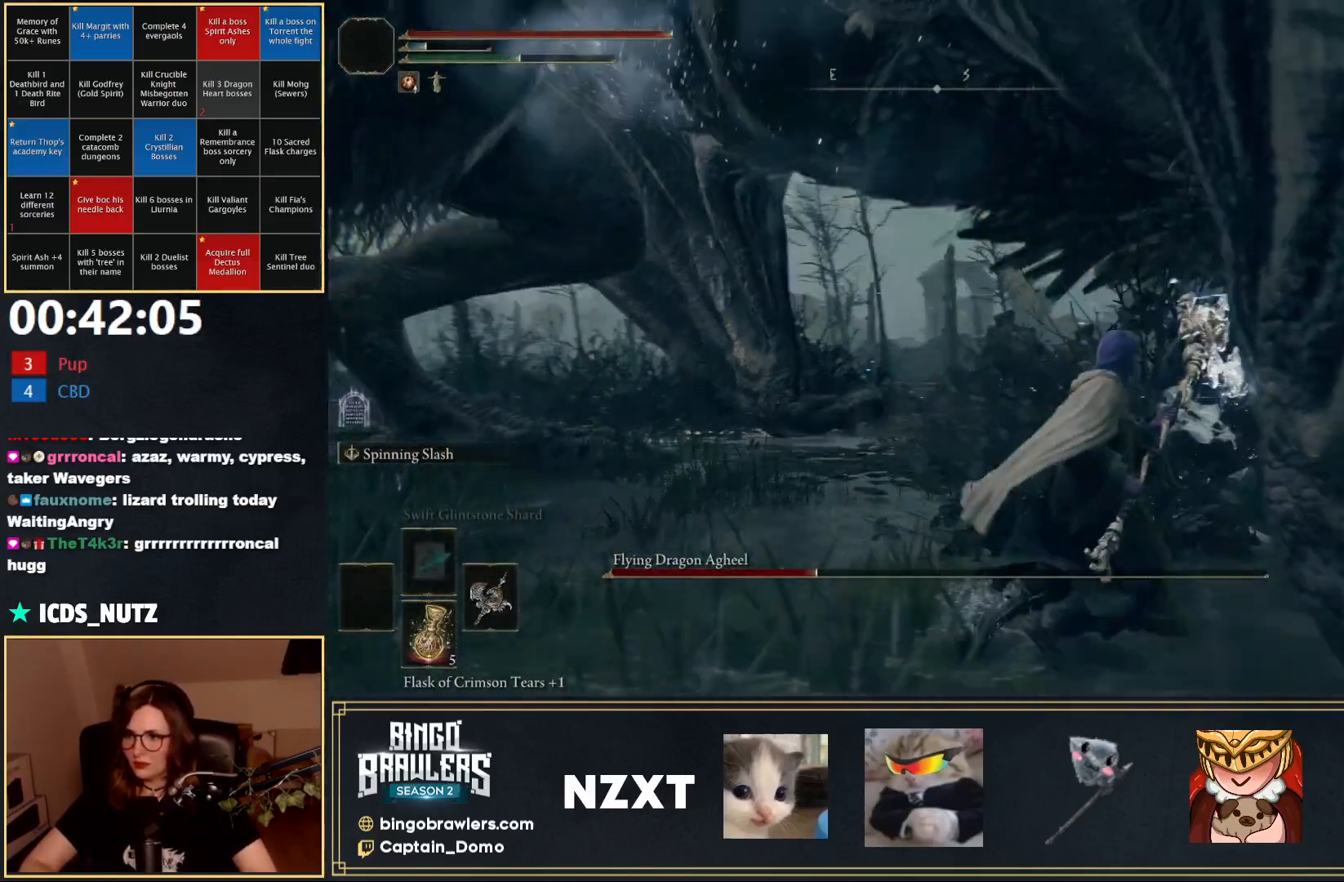
{"buttons": ["B"], "left_stick": "down-right", "right_stick": "left", "events": [[200, "right_stick", "center"], [367, "left_stick", "right"], [367, "right_stick", "left"], [483, "left_stick", "down-right"]]}
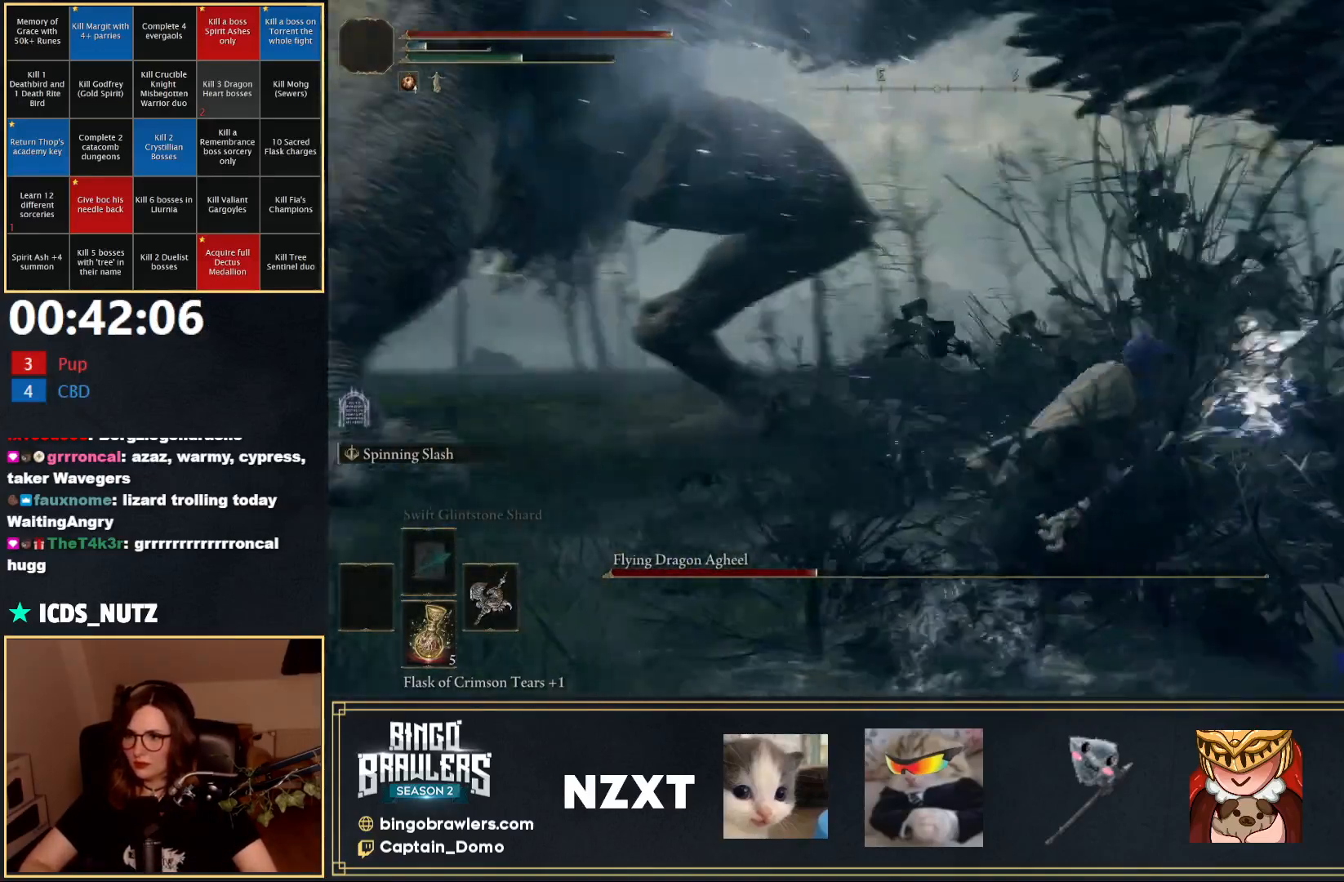
{"buttons": ["B"], "left_stick": "down-right", "right_stick": "center", "events": [[217, "right_stick", "center"]]}
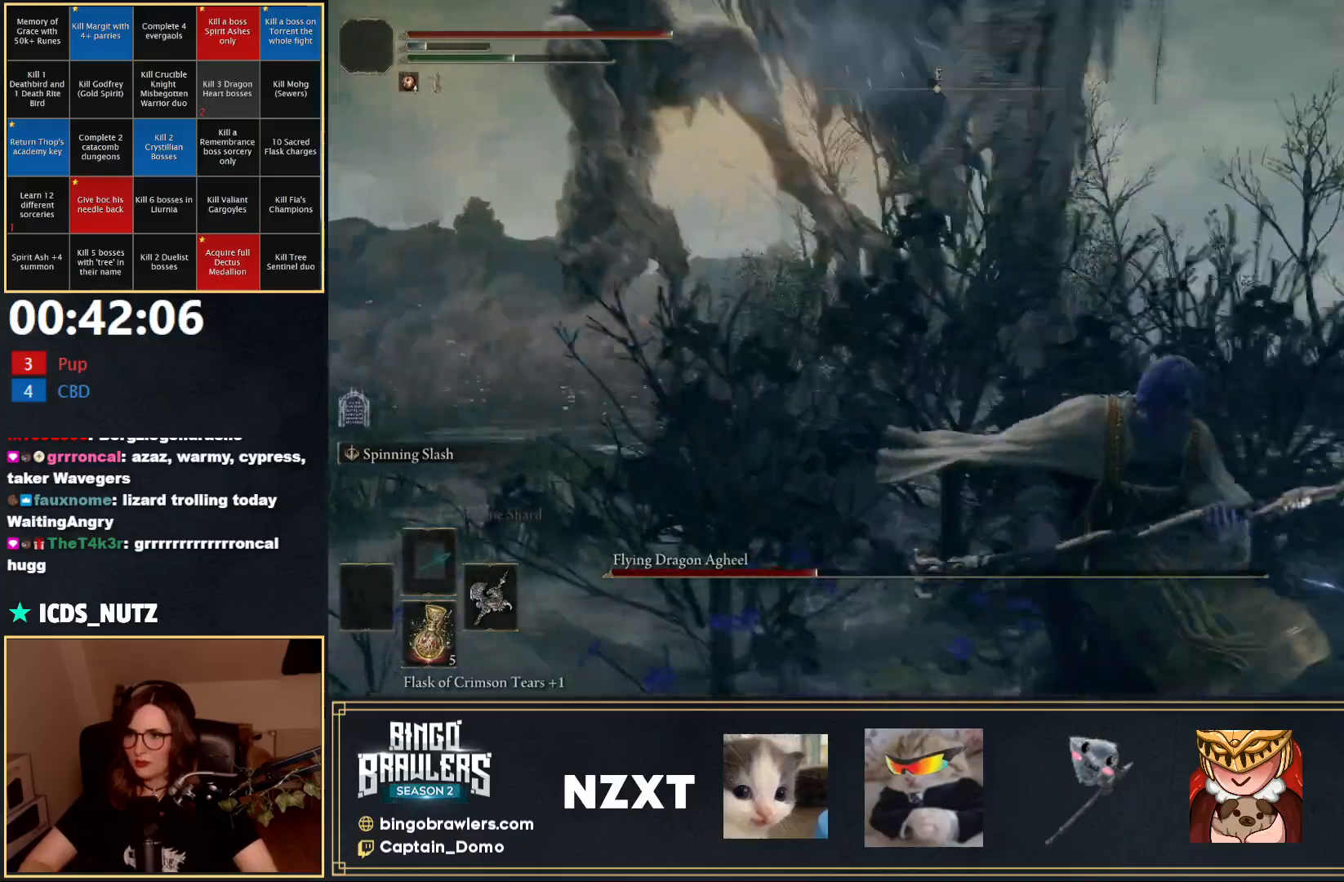
{"buttons": ["B"], "left_stick": "left", "right_stick": "center", "events": [[17, "left_stick", "down"], [167, "right_stick", "up-left"], [367, "right_stick", "center"], [383, "left_stick", "left"]]}
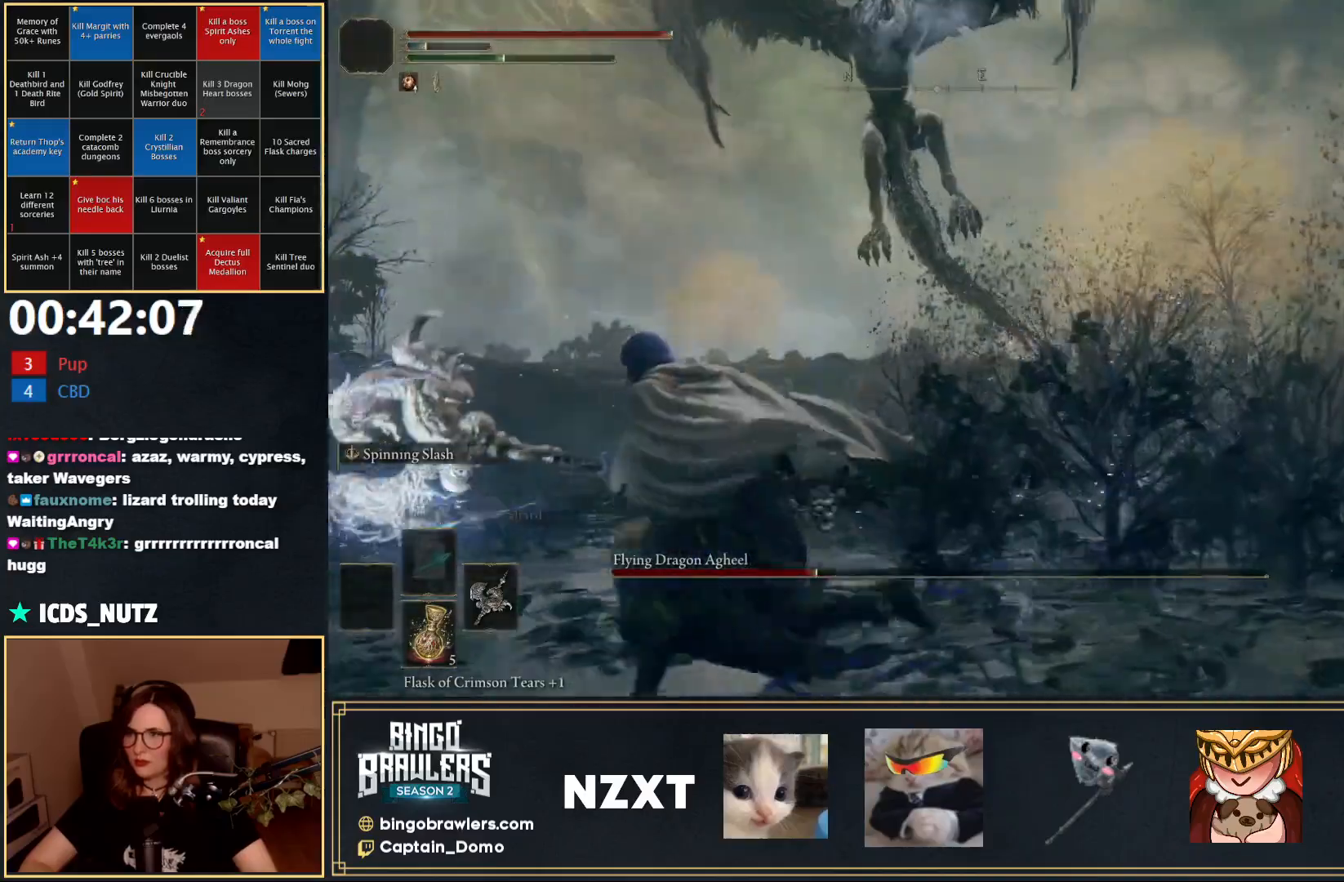
{"buttons": ["B", "Y"], "left_stick": "left", "right_stick": "center", "events": [[400, "Y", "down"]]}
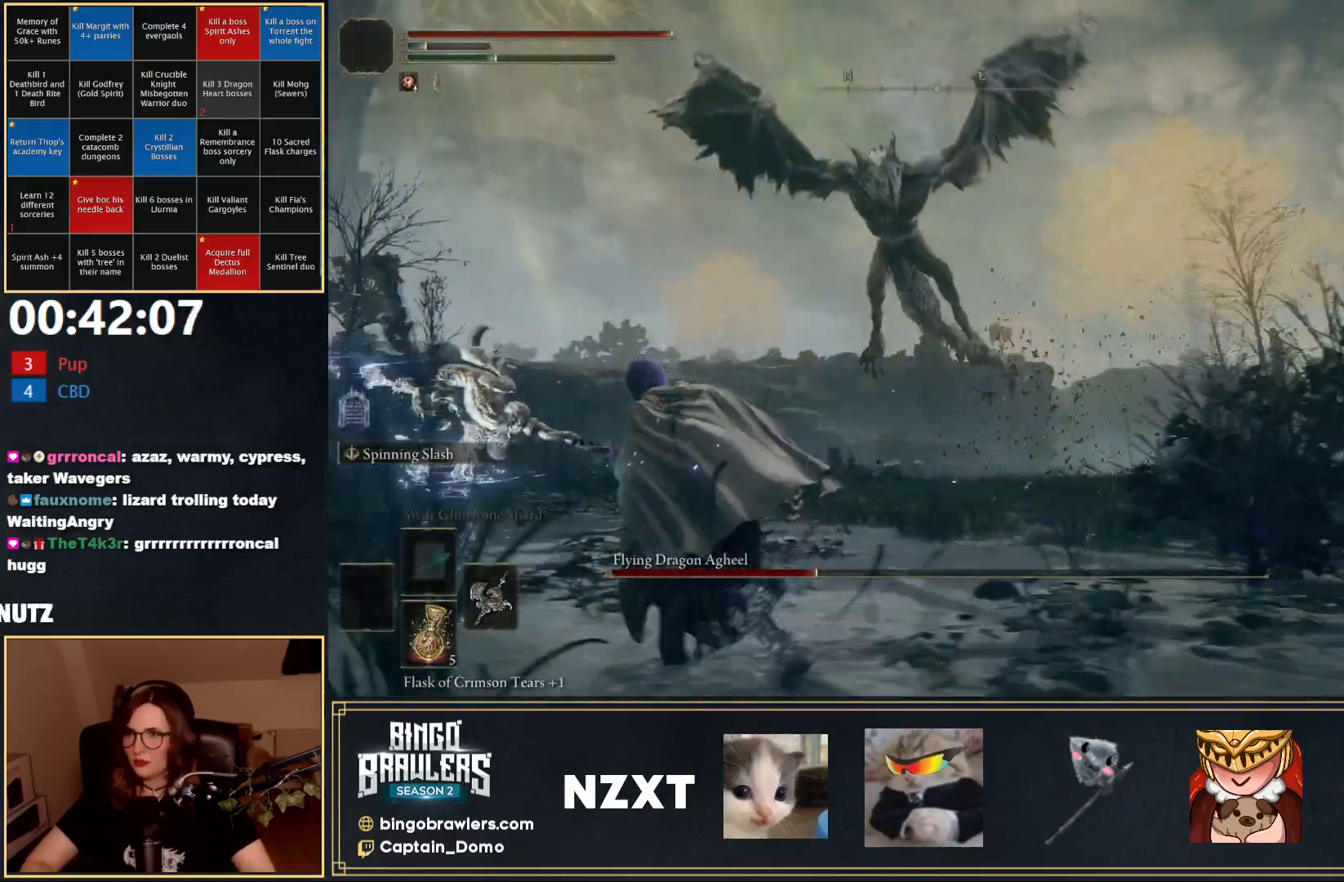
{"buttons": ["B", "Y"], "left_stick": "left", "right_stick": "center", "events": [[67, "DPAD_UP", "down"], [167, "DPAD_UP", "up"]]}
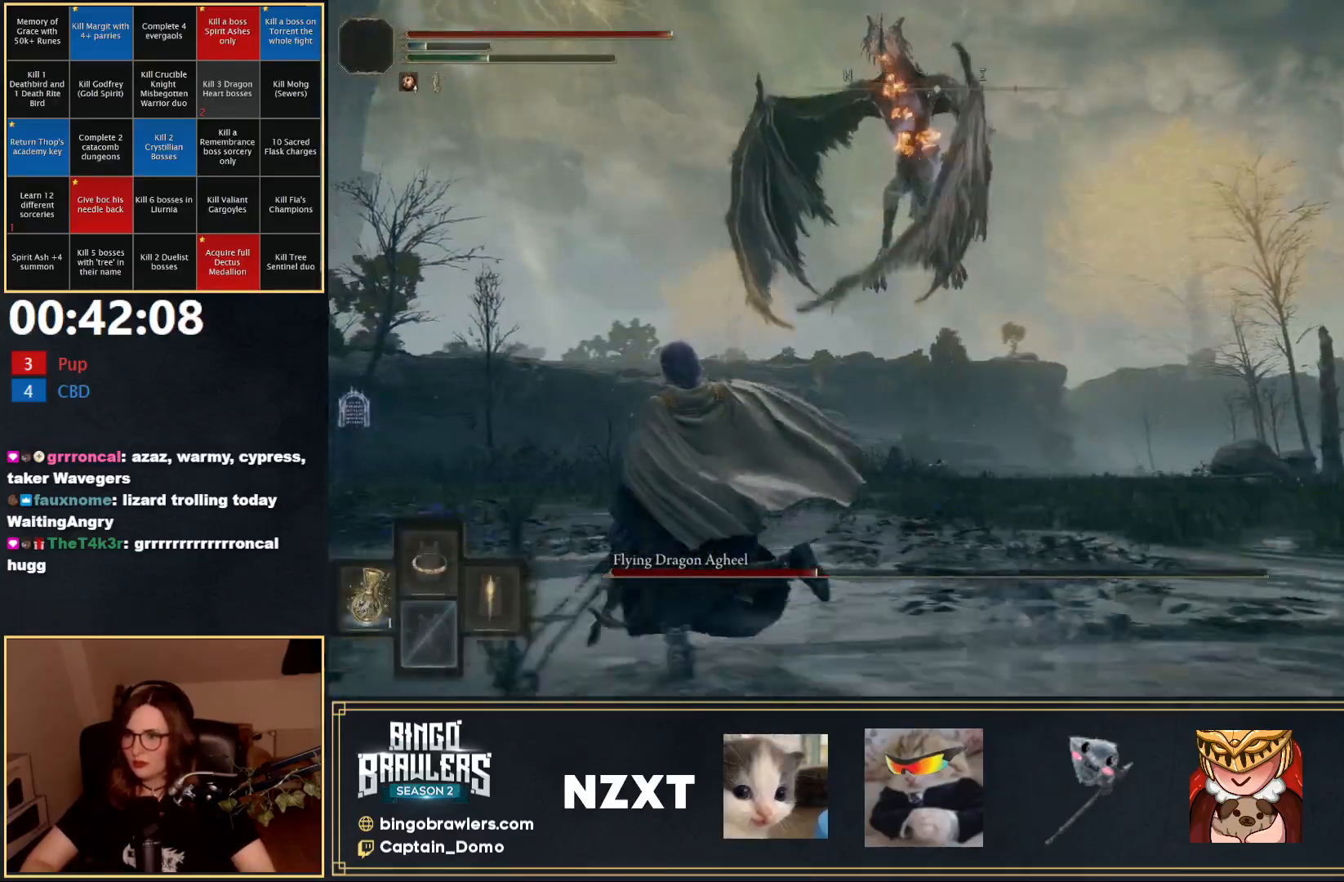
{"buttons": [], "left_stick": "left", "right_stick": "center", "events": [[67, "Y", "up"], [450, "B", "up"]]}
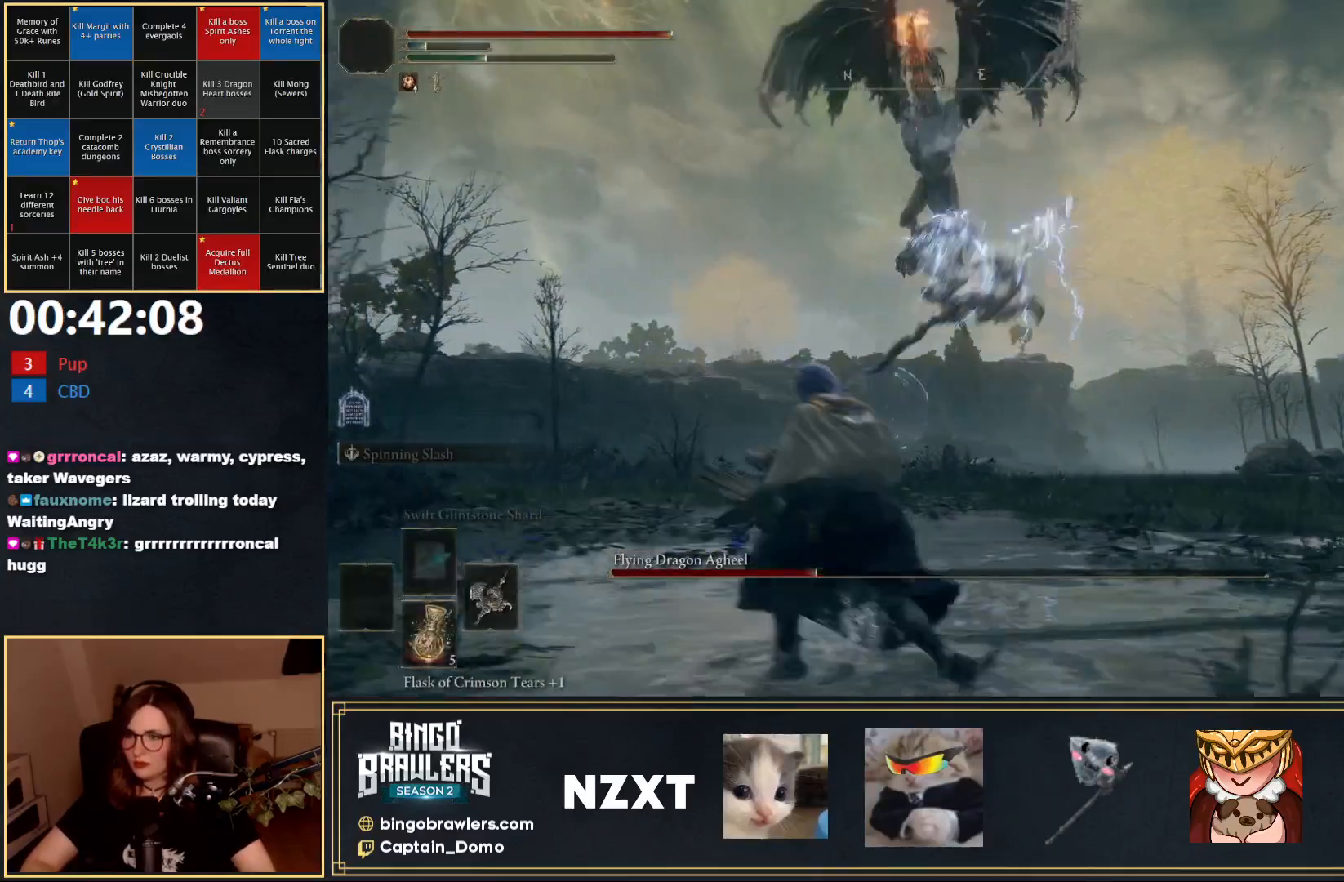
{"buttons": [], "left_stick": "up", "right_stick": "down-right", "events": [[283, "left_stick", "up-left"], [483, "right_stick", "down-right"], [500, "left_stick", "up"]]}
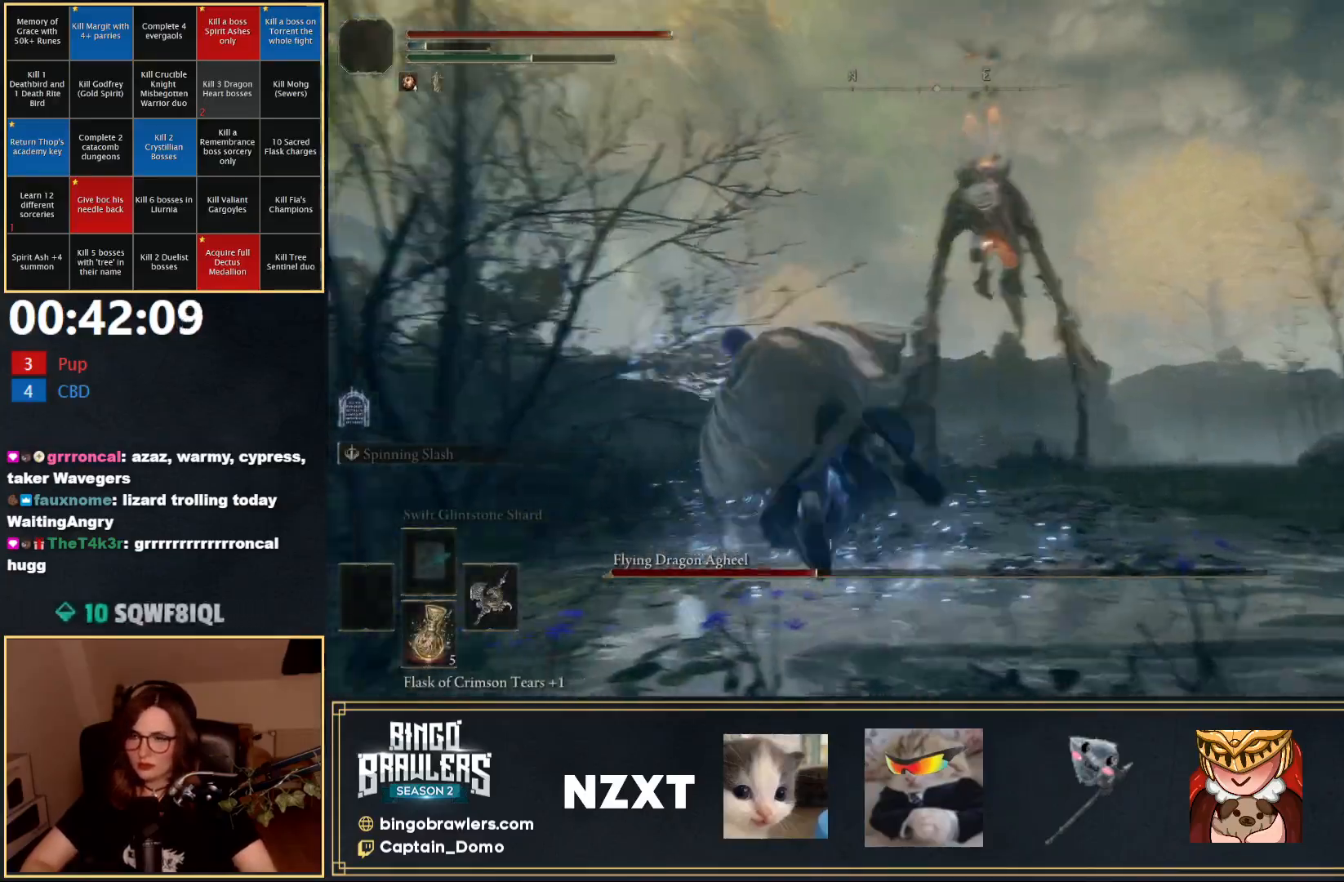
{"buttons": ["B"], "left_stick": "up", "right_stick": "center", "events": [[233, "right_stick", "center"], [483, "B", "down"]]}
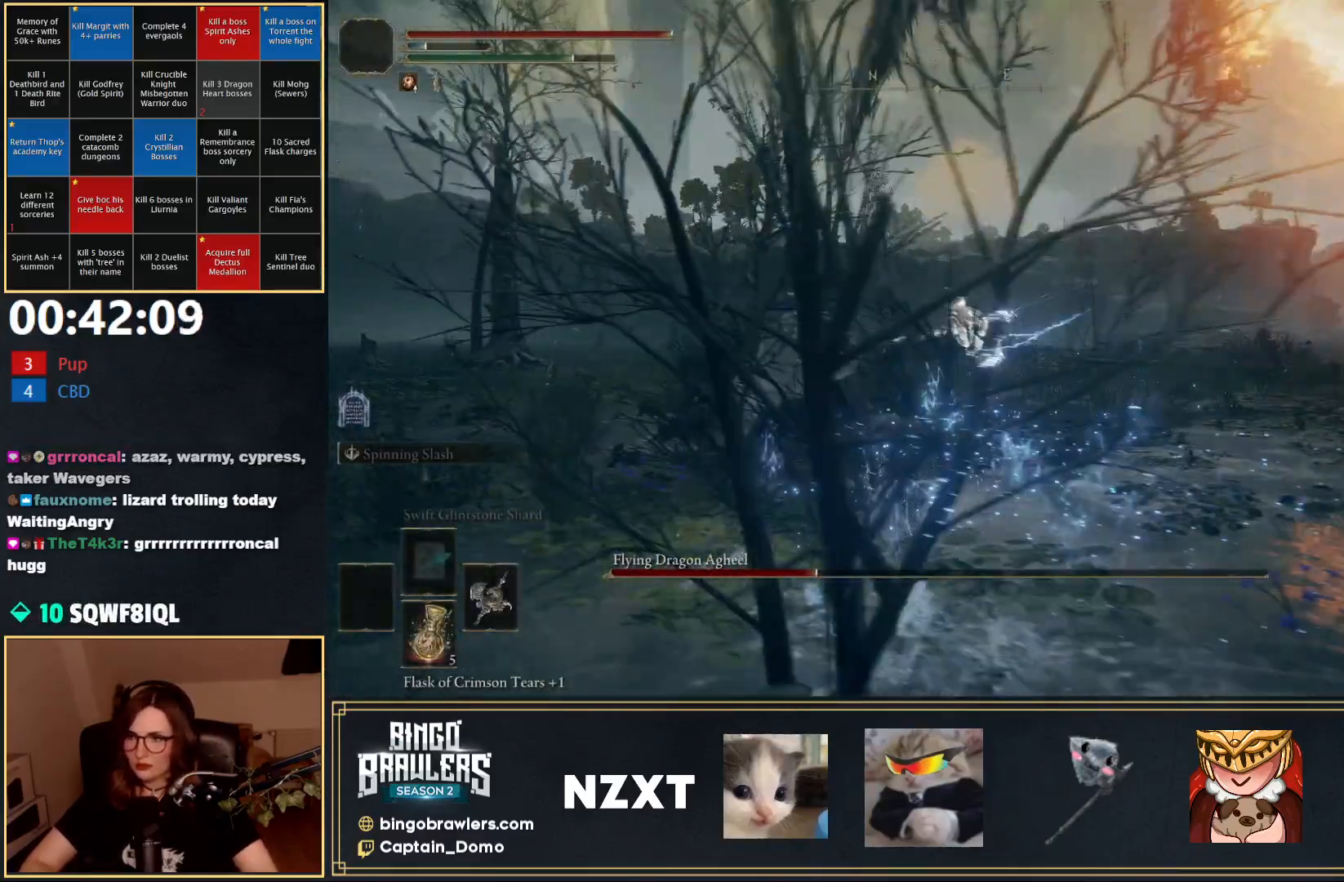
{"buttons": [], "left_stick": "left", "right_stick": "right", "events": [[33, "left_stick", "up-left"], [100, "B", "up"], [200, "B", "down"], [300, "B", "up"], [317, "right_stick", "right"], [383, "B", "down"], [433, "left_stick", "left"], [450, "B", "up"]]}
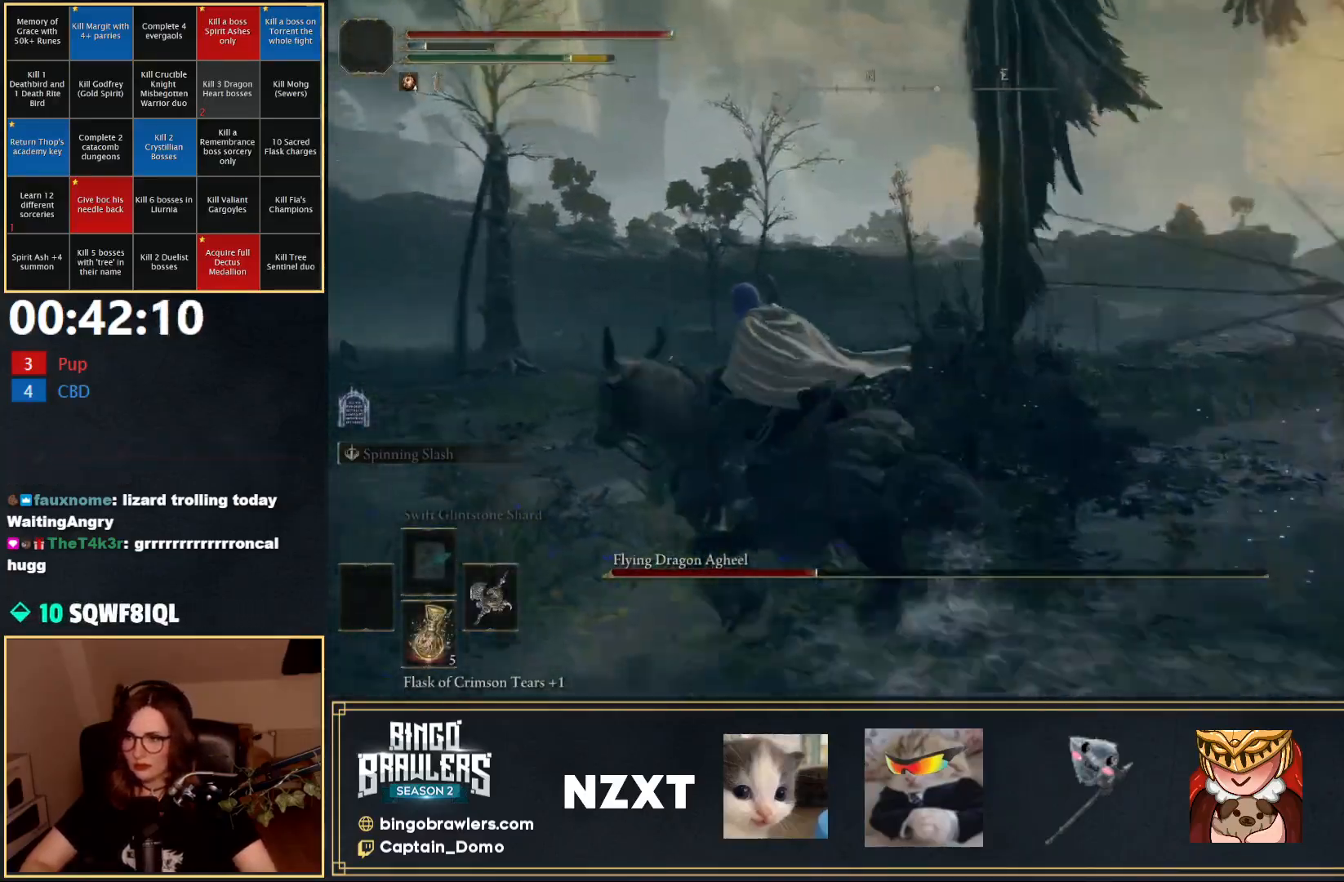
{"buttons": [], "left_stick": "down-right", "right_stick": "right", "events": [[283, "left_stick", "down"], [417, "left_stick", "down-right"]]}
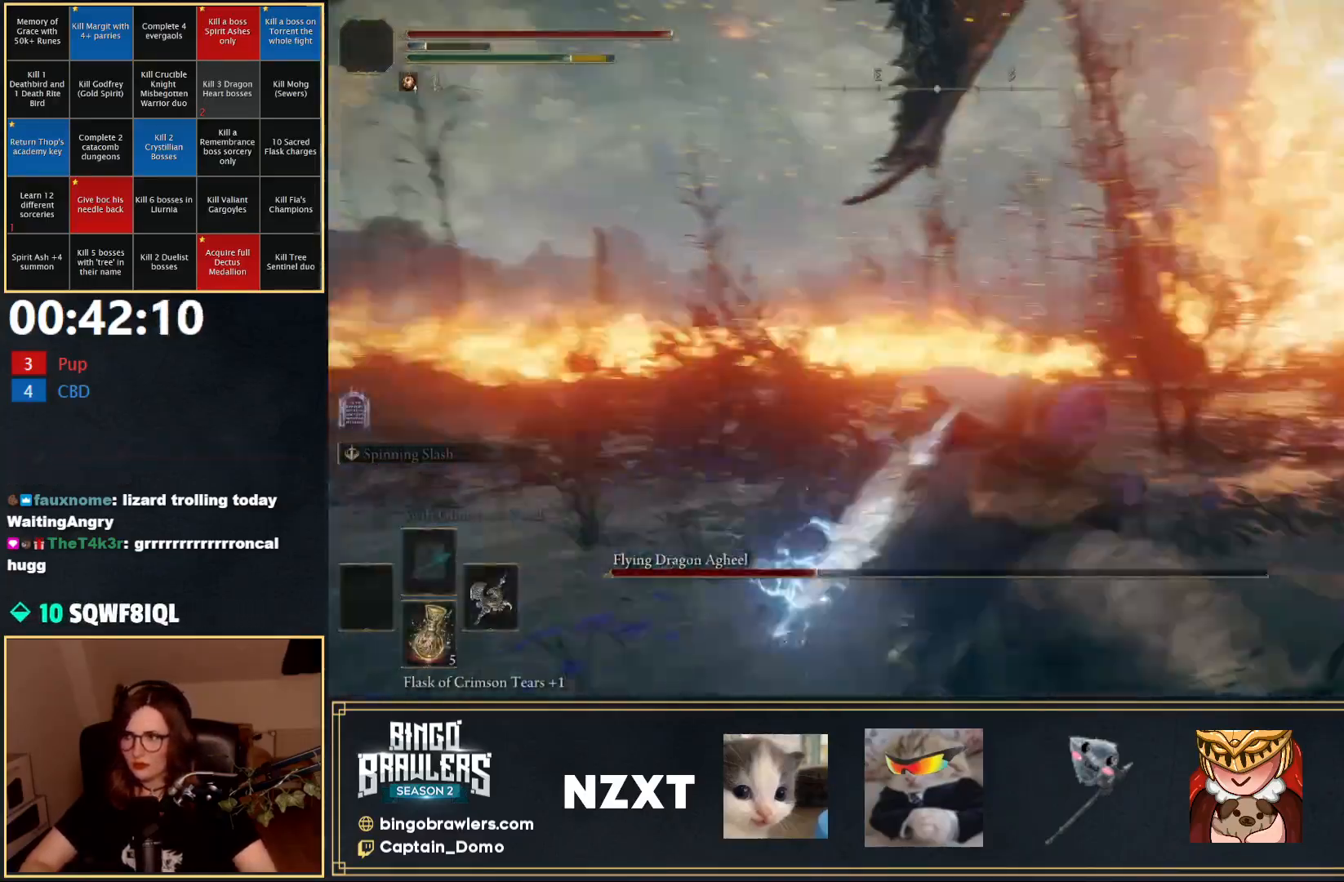
{"buttons": [], "left_stick": "up-right", "right_stick": "right", "events": [[133, "left_stick", "up-right"], [133, "right_stick", "center"], [433, "right_stick", "right"]]}